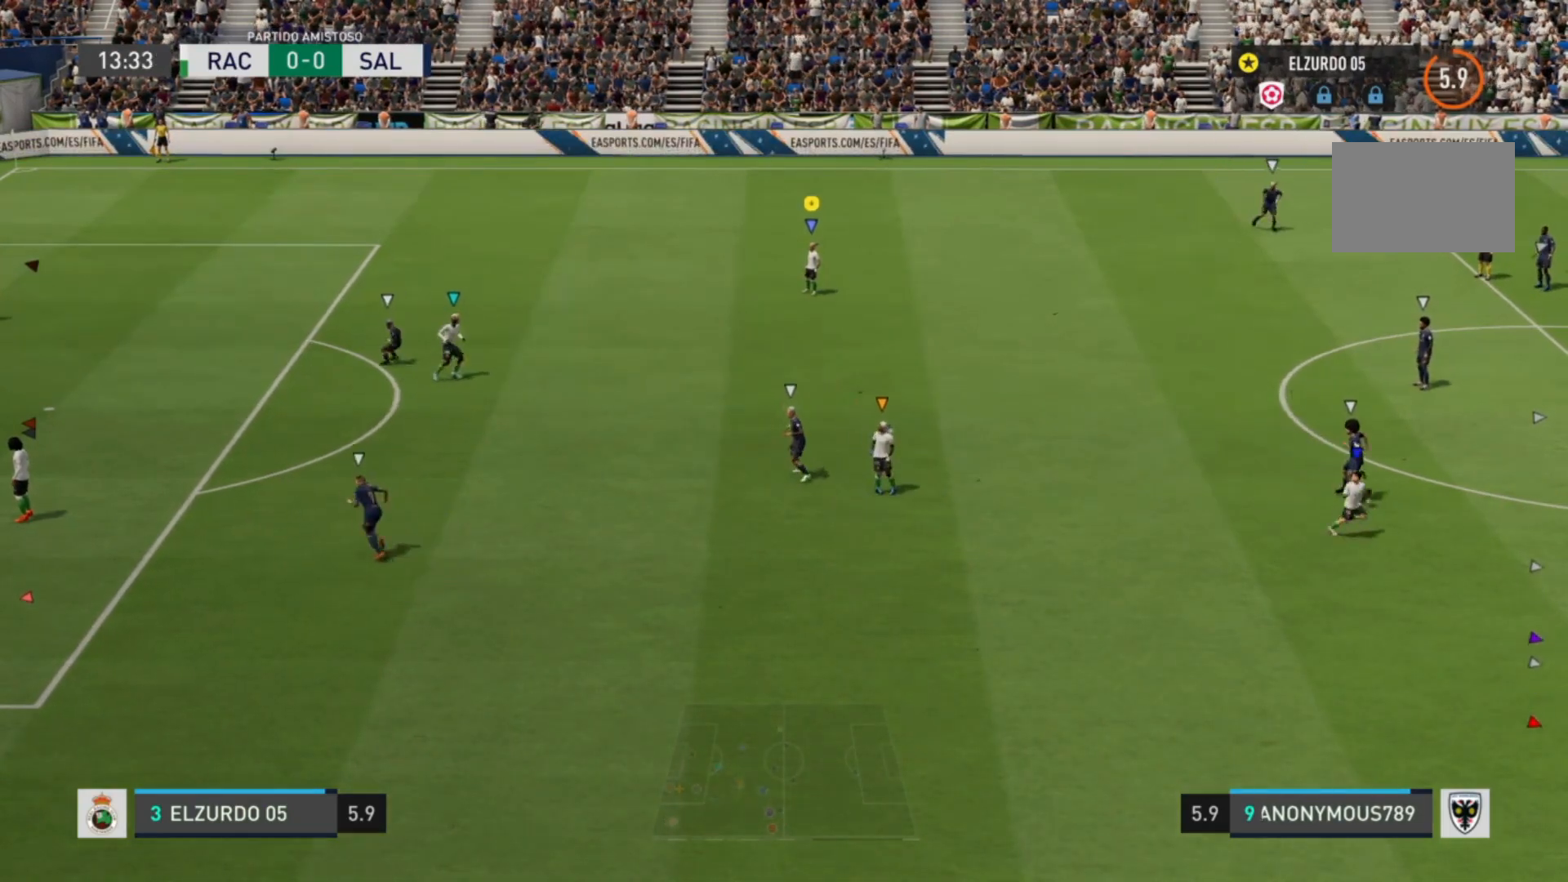
Gameplay with a controller (PlayStation layout); each line is a JSON object with the inputs held at the frame after it. "events" lists button and stick changes between this image and that frame as [ms after this image, input, new state], when the widget could be followed in between. Not read: L3 R3.
{"buttons": [], "left_stick": "up-right", "right_stick": "center", "events": [[480, "left_stick", "up-right"]]}
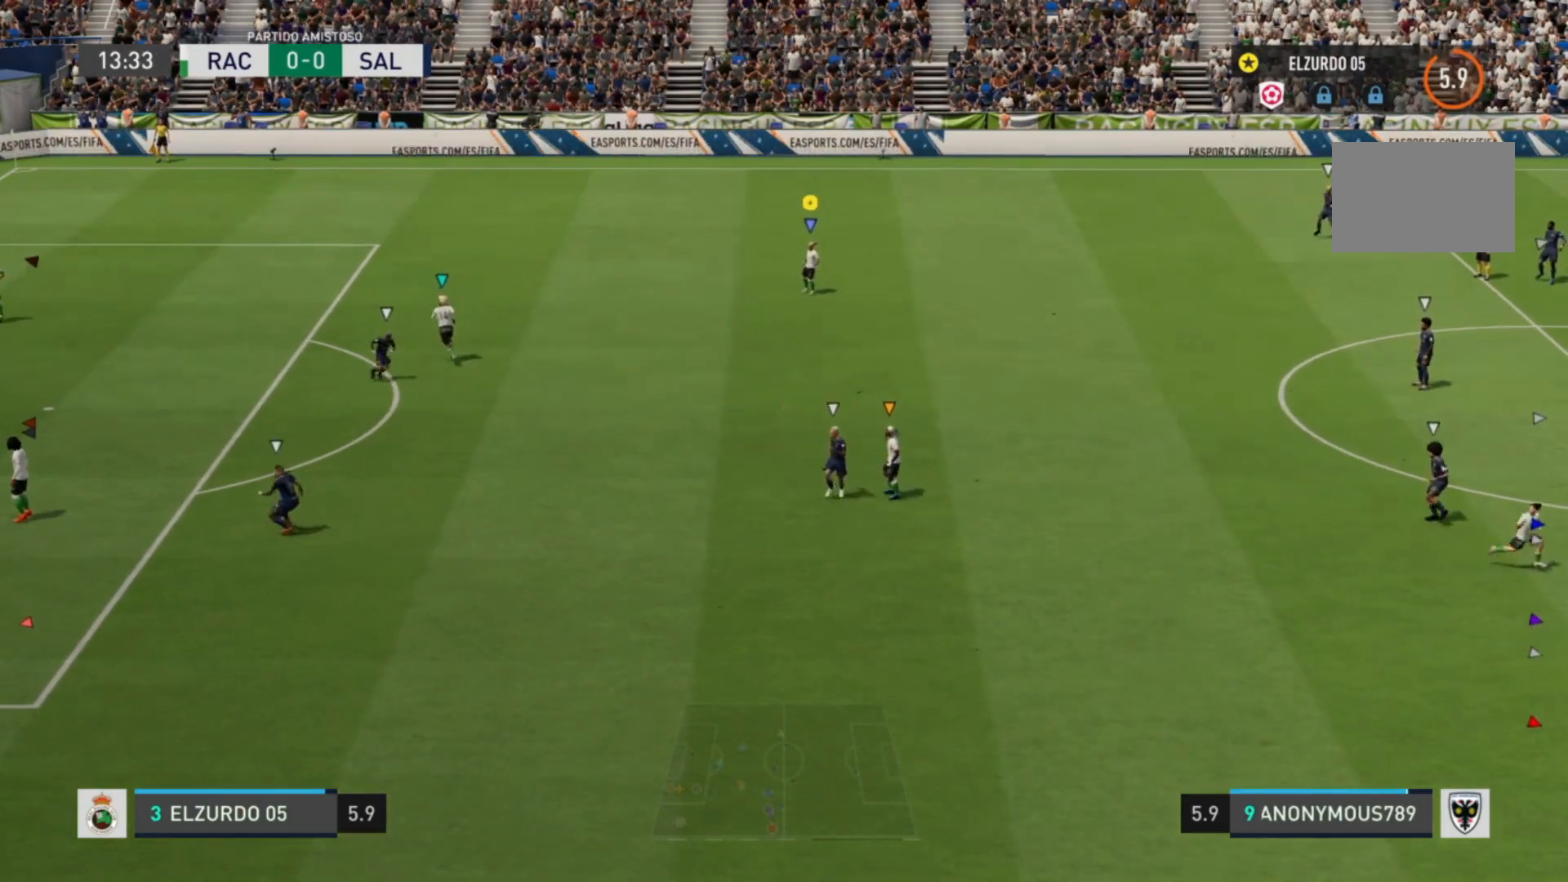
{"buttons": [], "left_stick": "up", "right_stick": "center", "events": [[440, "left_stick", "up"]]}
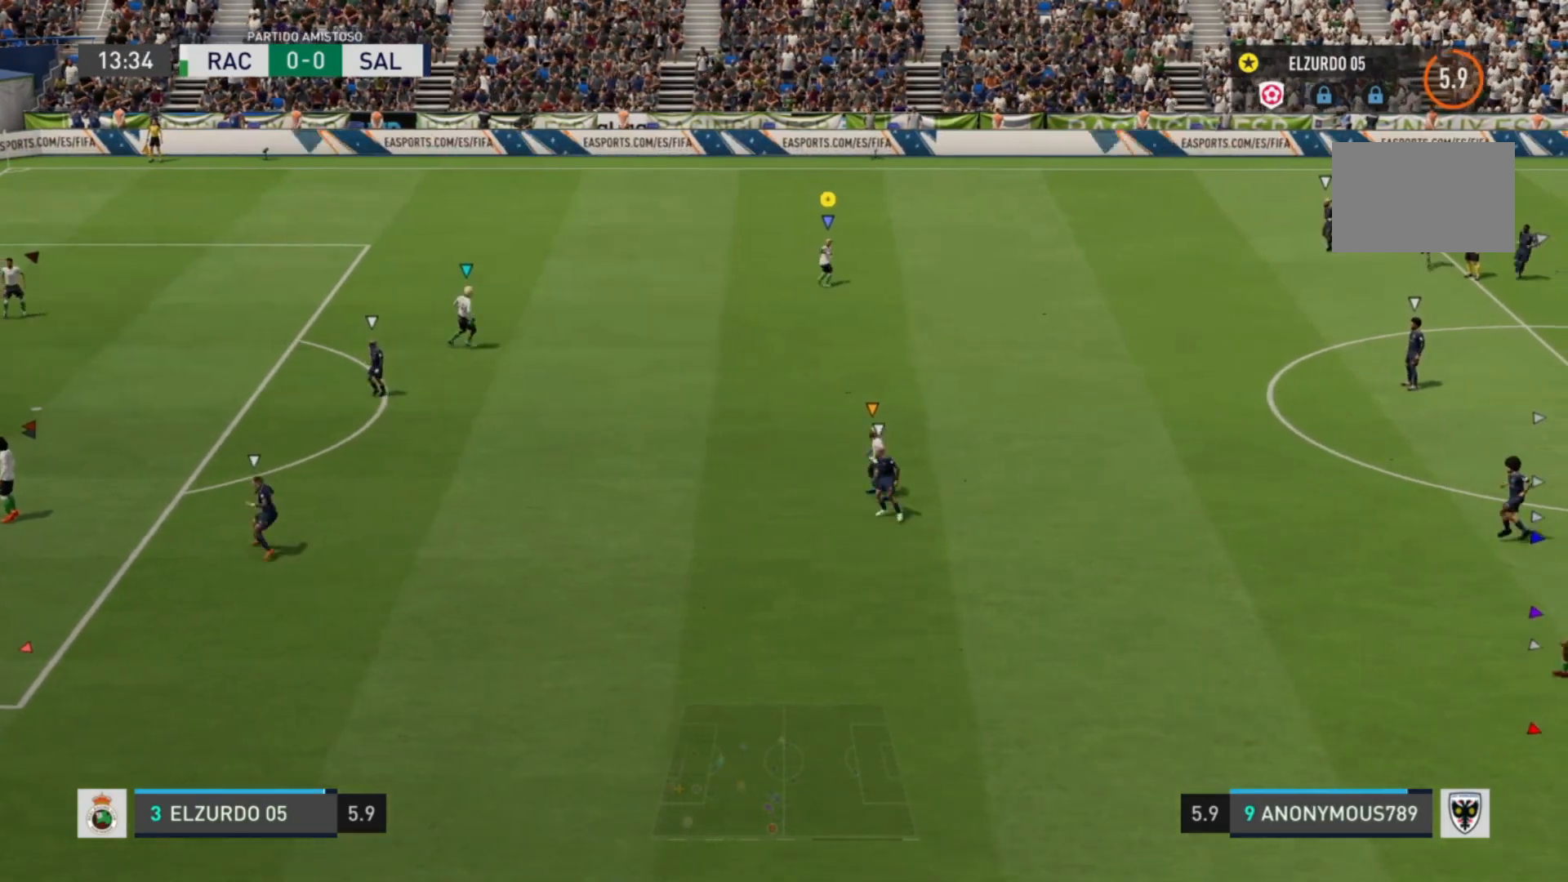
{"buttons": [], "left_stick": "up", "right_stick": "center", "events": []}
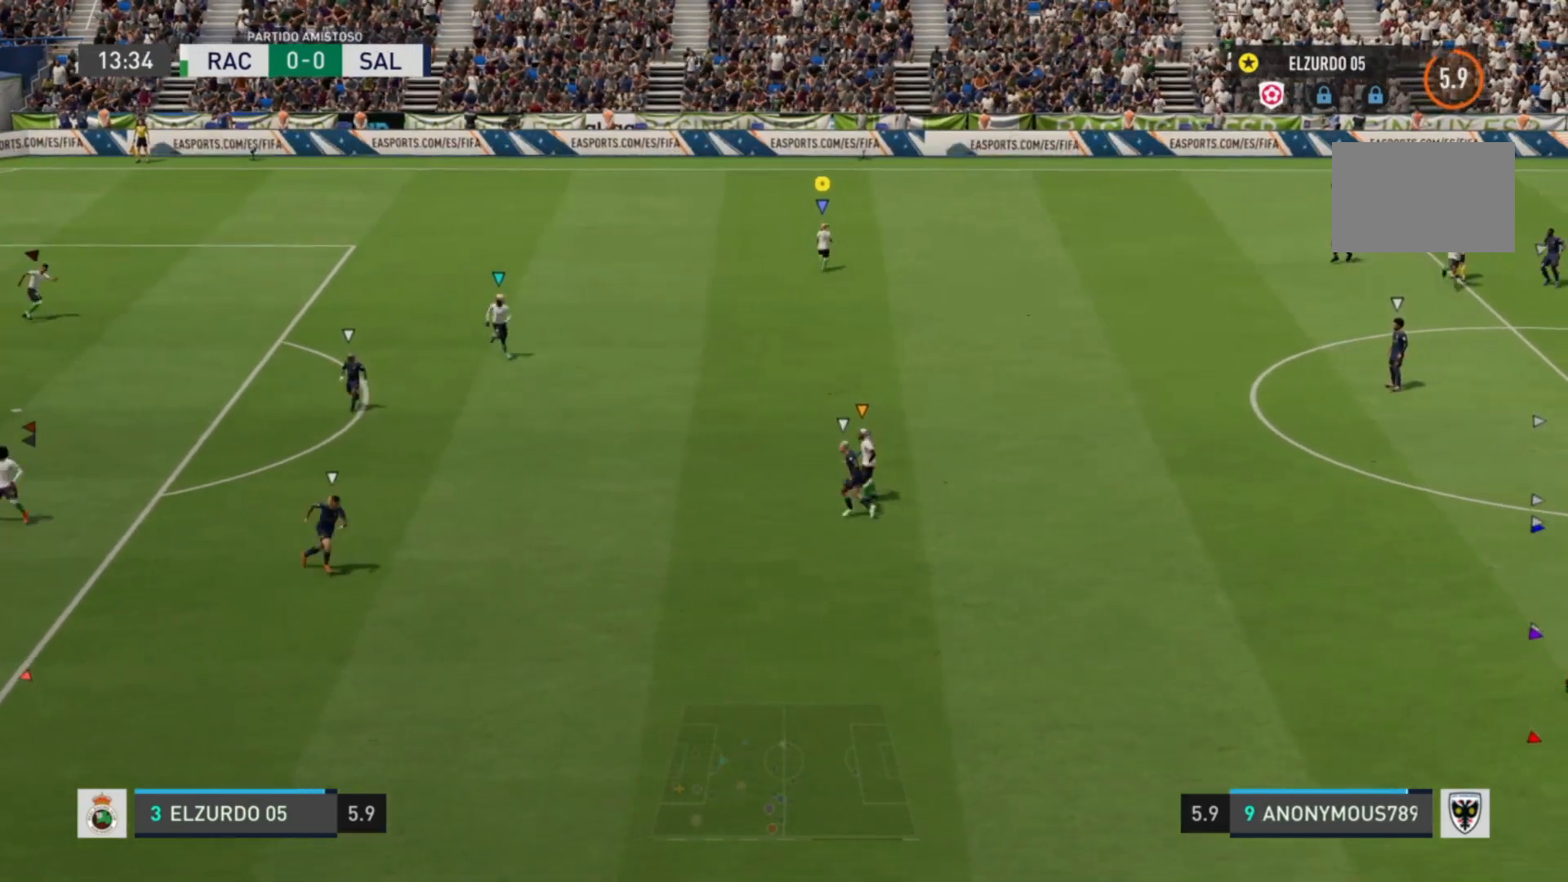
{"buttons": [], "left_stick": "center", "right_stick": "center", "events": [[400, "left_stick", "center"]]}
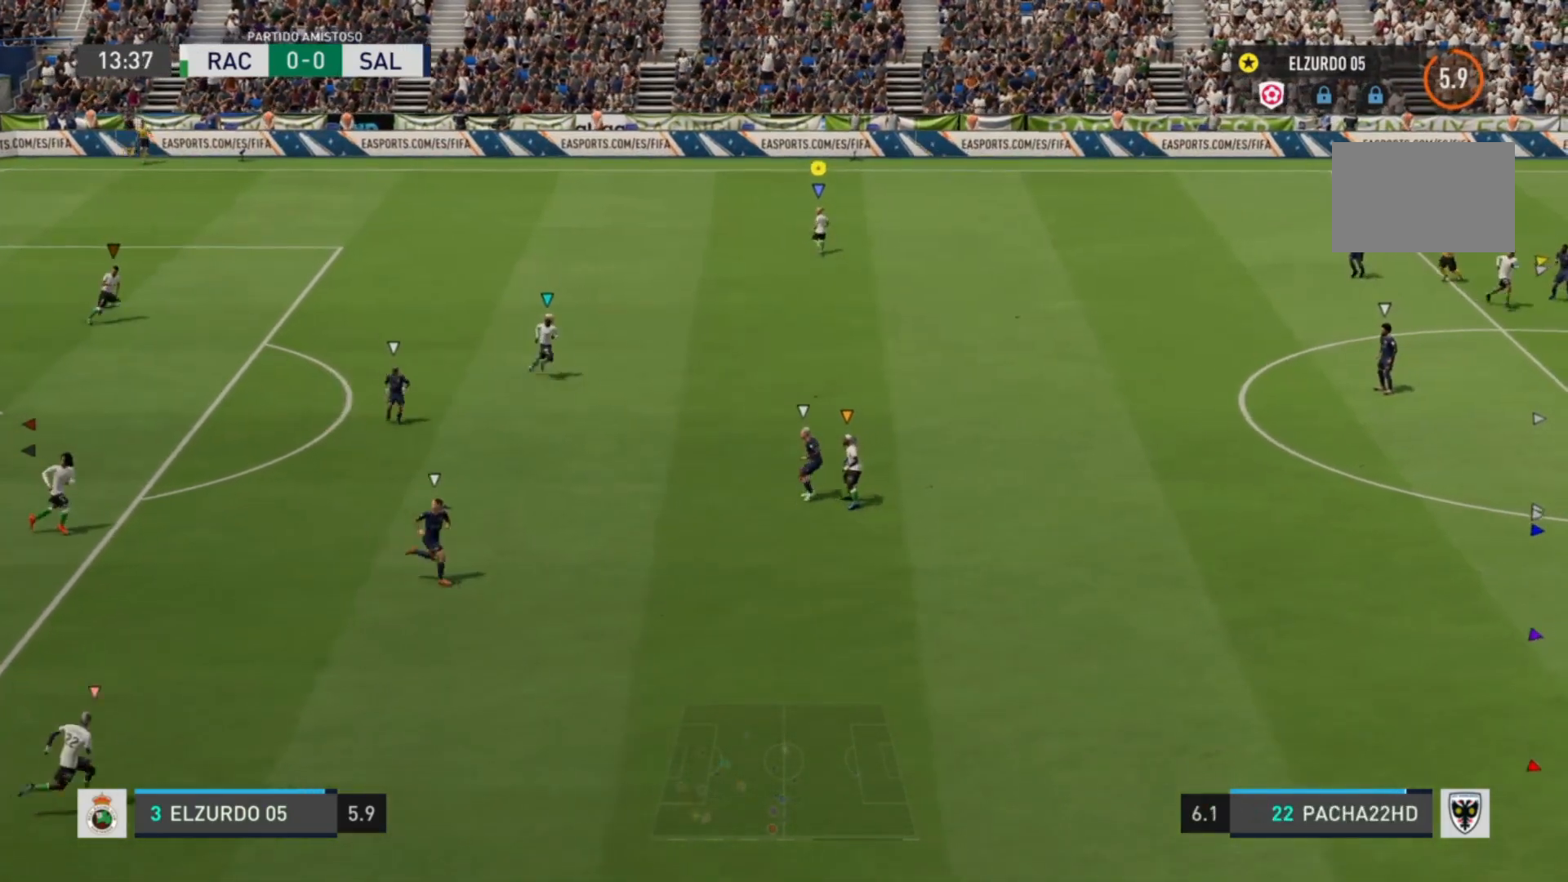
{"buttons": [], "left_stick": "up-right", "right_stick": "center", "events": [[480, "left_stick", "up-right"]]}
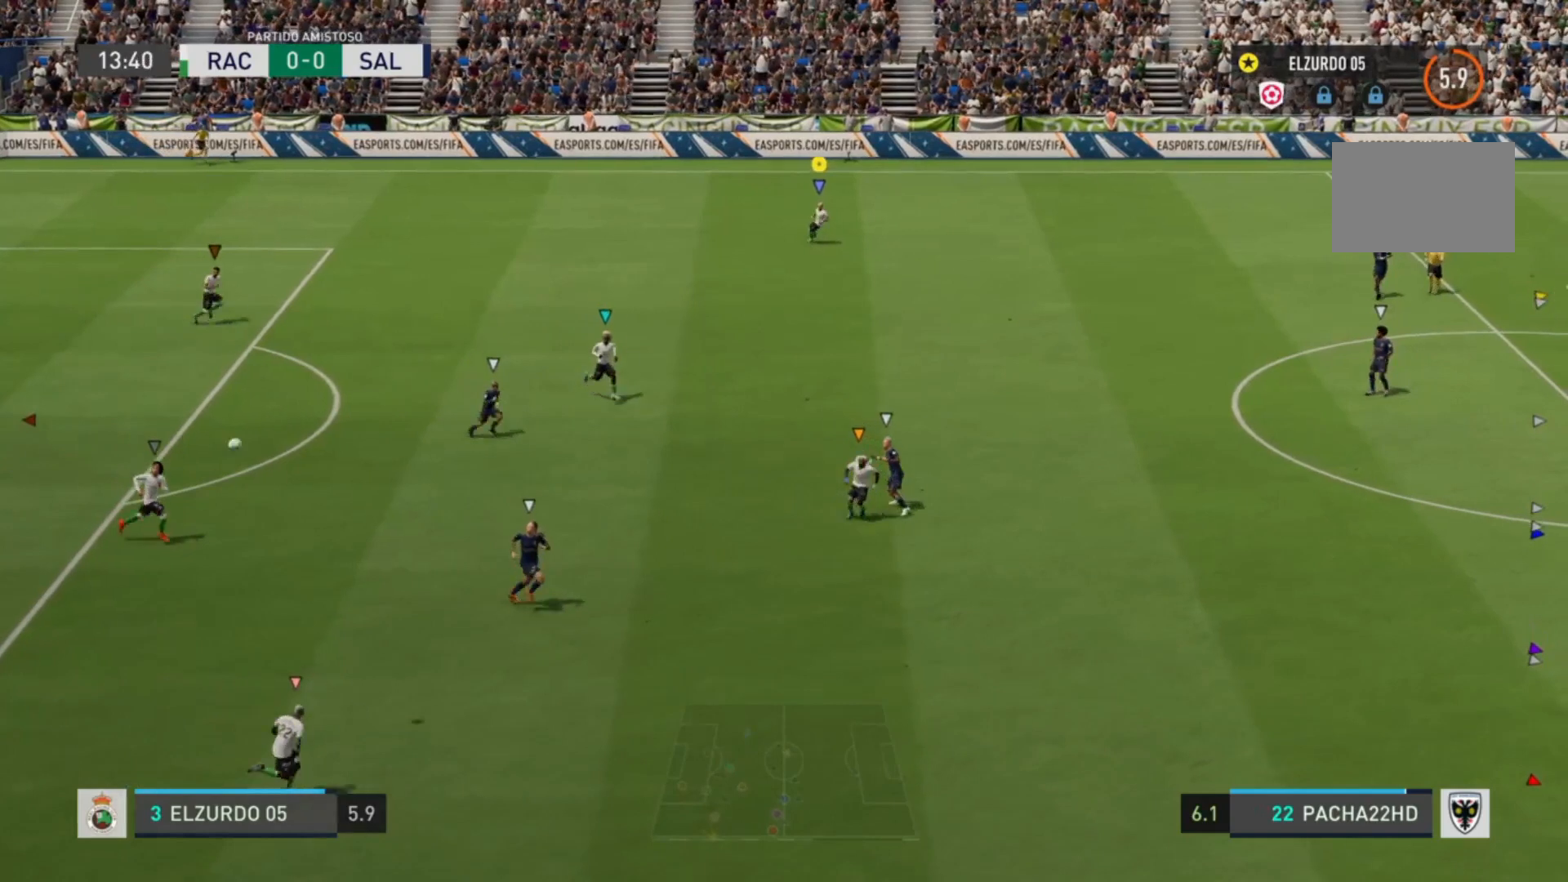
{"buttons": [], "left_stick": "right", "right_stick": "center", "events": [[400, "left_stick", "right"]]}
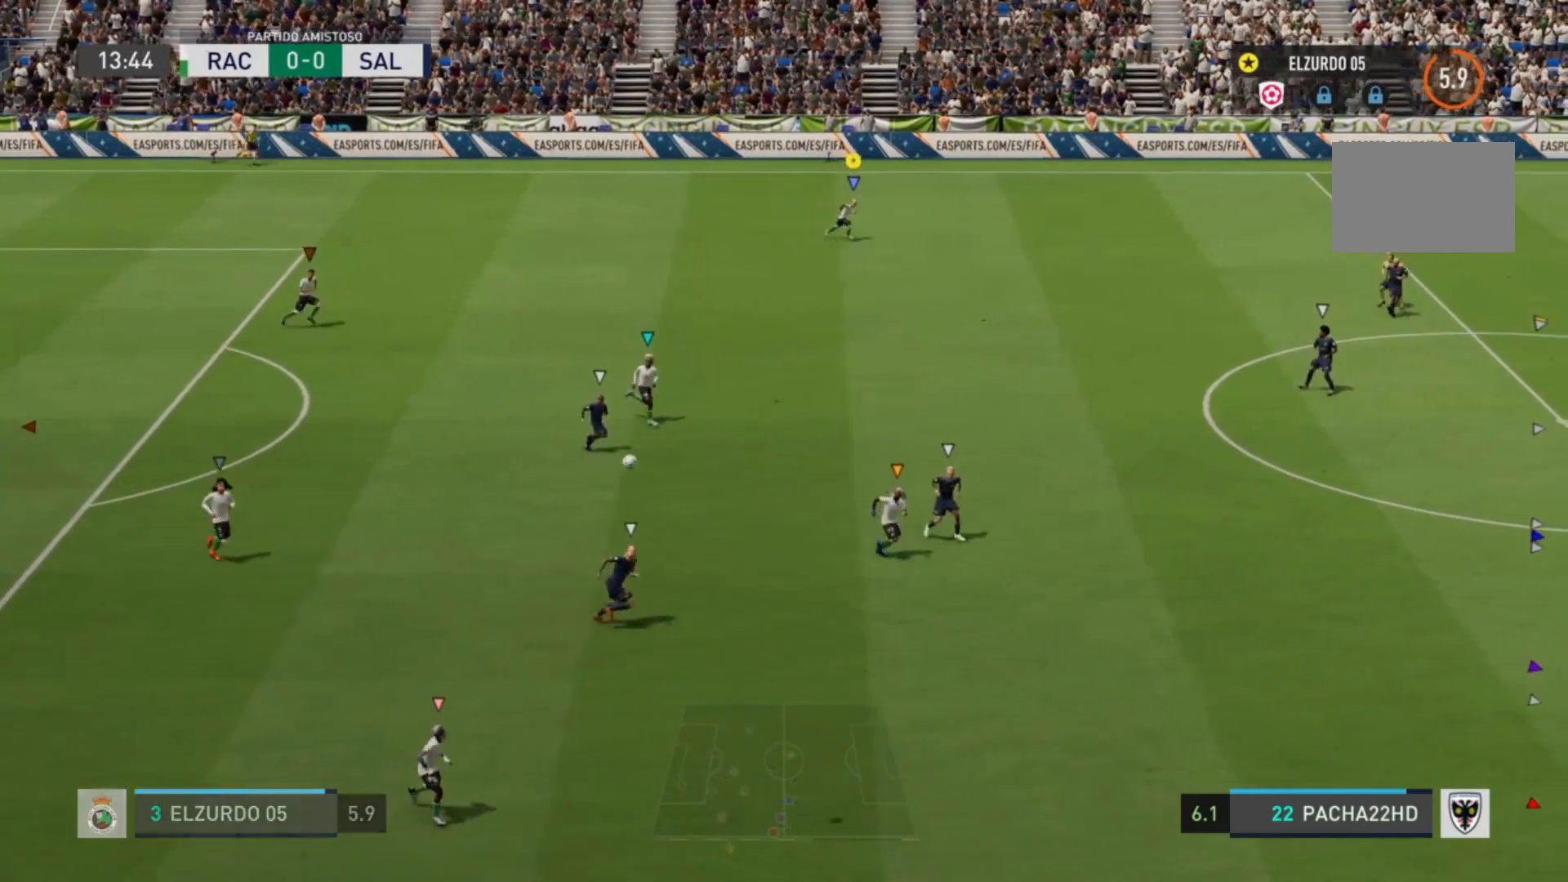
{"buttons": [], "left_stick": "down", "right_stick": "center", "events": [[320, "left_stick", "down-right"], [480, "left_stick", "down"]]}
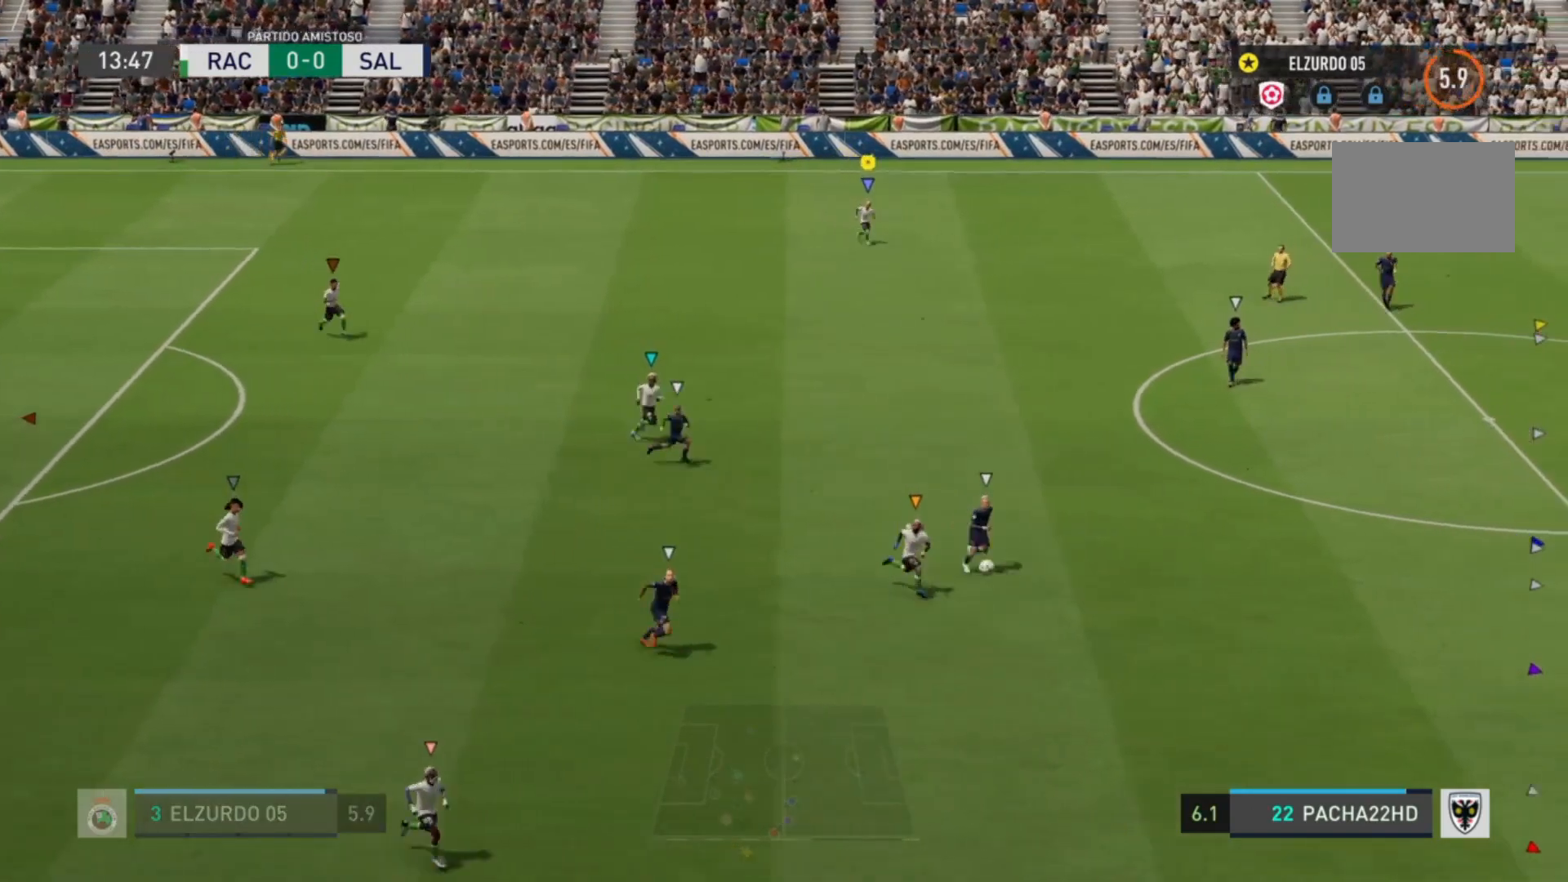
{"buttons": [], "left_stick": "down-left", "right_stick": "center", "events": [[240, "left_stick", "down-left"]]}
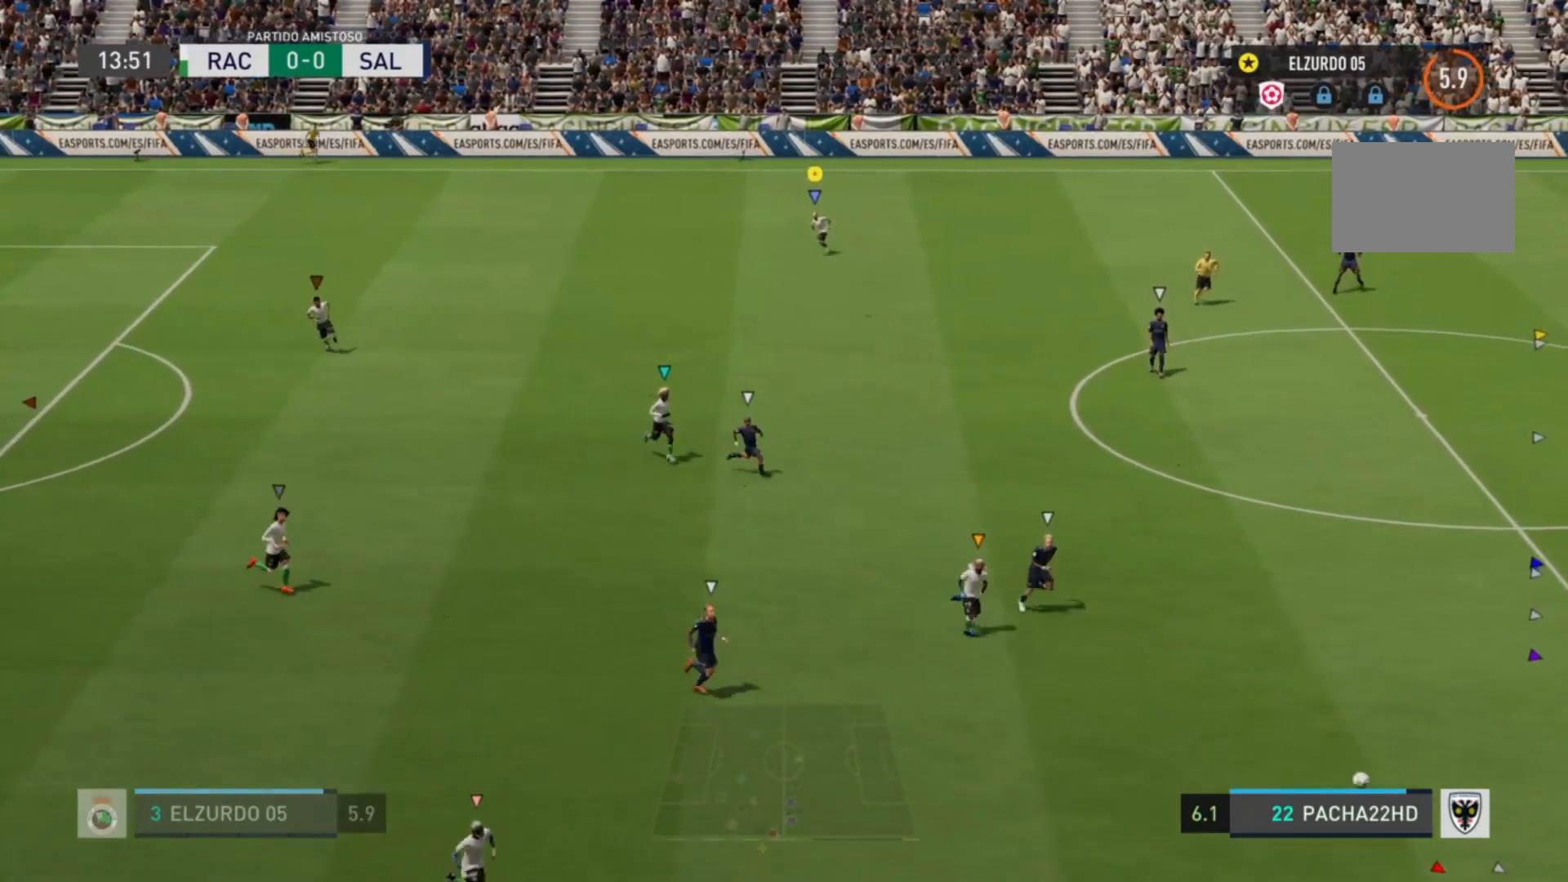
{"buttons": [], "left_stick": "down-left", "right_stick": "center", "events": []}
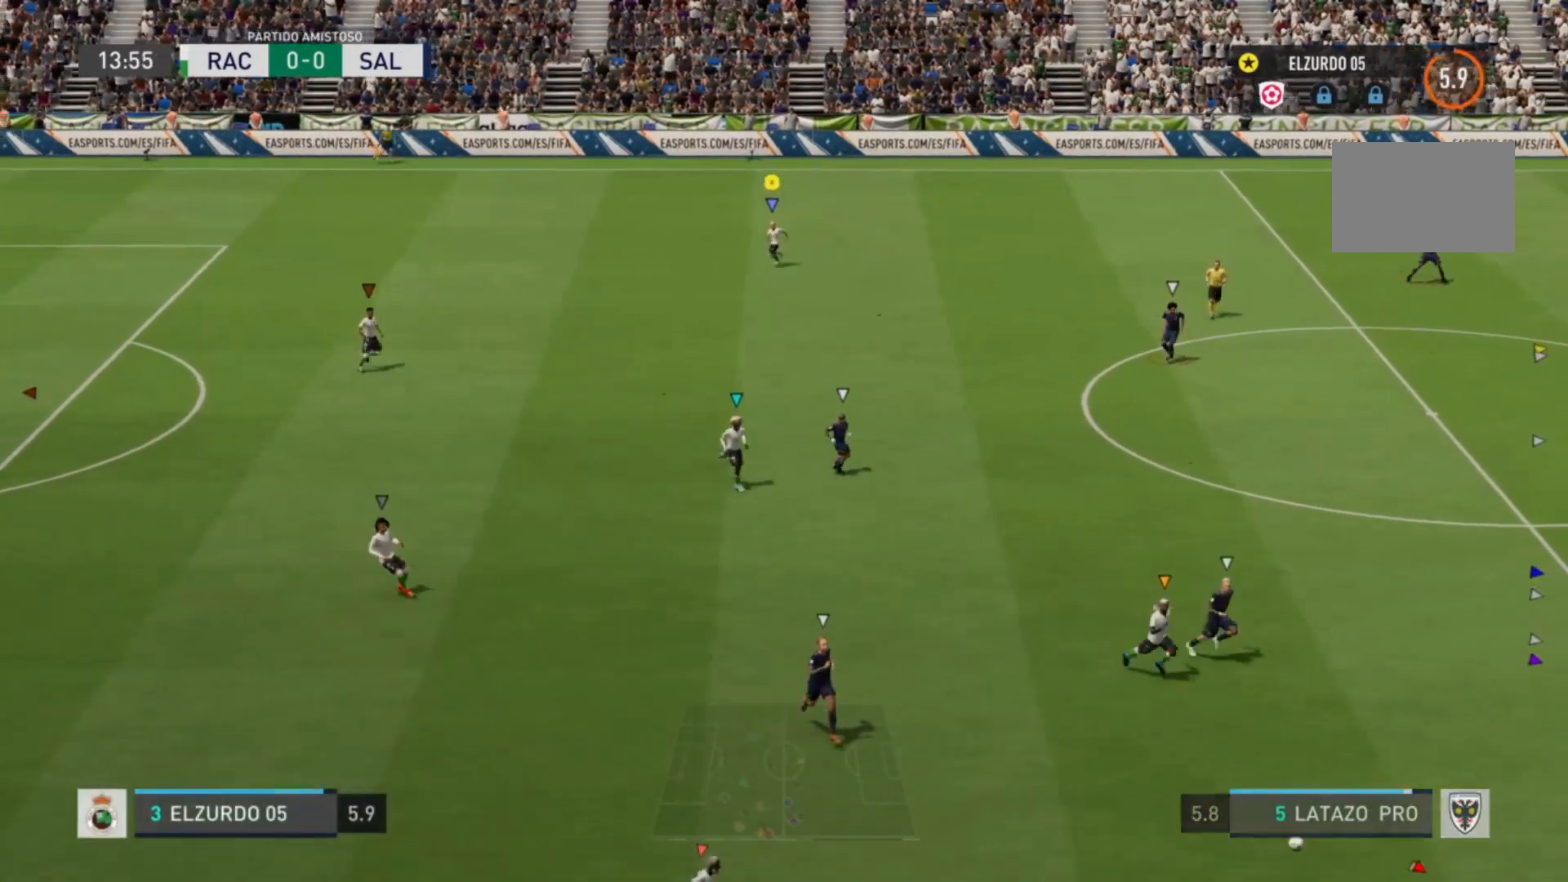
{"buttons": [], "left_stick": "up-right", "right_stick": "center", "events": [[160, "left_stick", "down-right"], [320, "left_stick", "right"], [440, "left_stick", "up-right"]]}
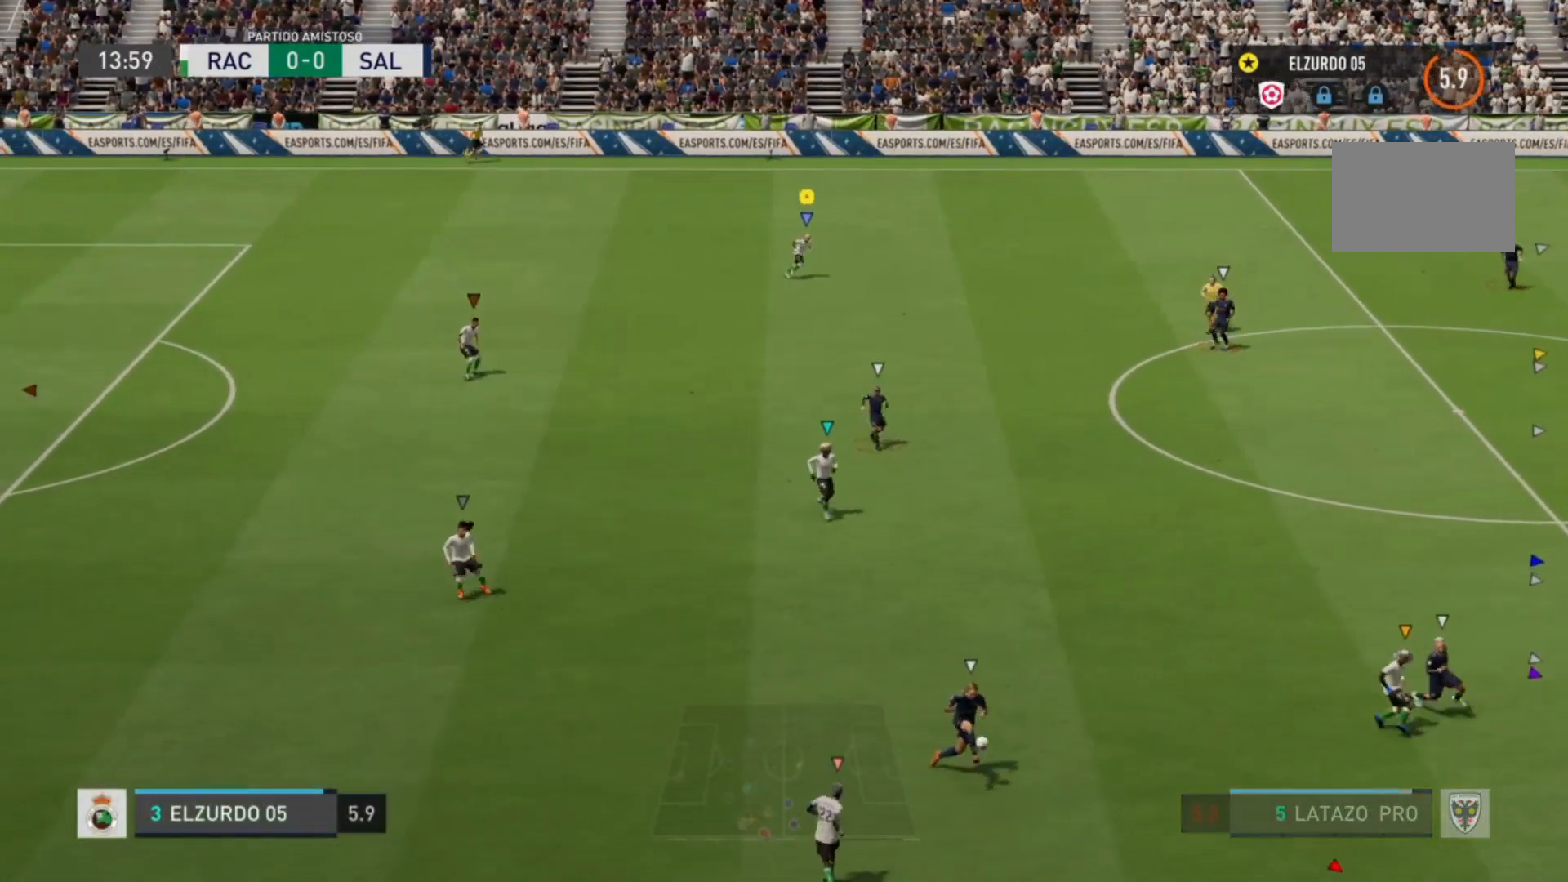
{"buttons": [], "left_stick": "up-left", "right_stick": "center", "events": [[80, "left_stick", "up"], [280, "left_stick", "up-left"]]}
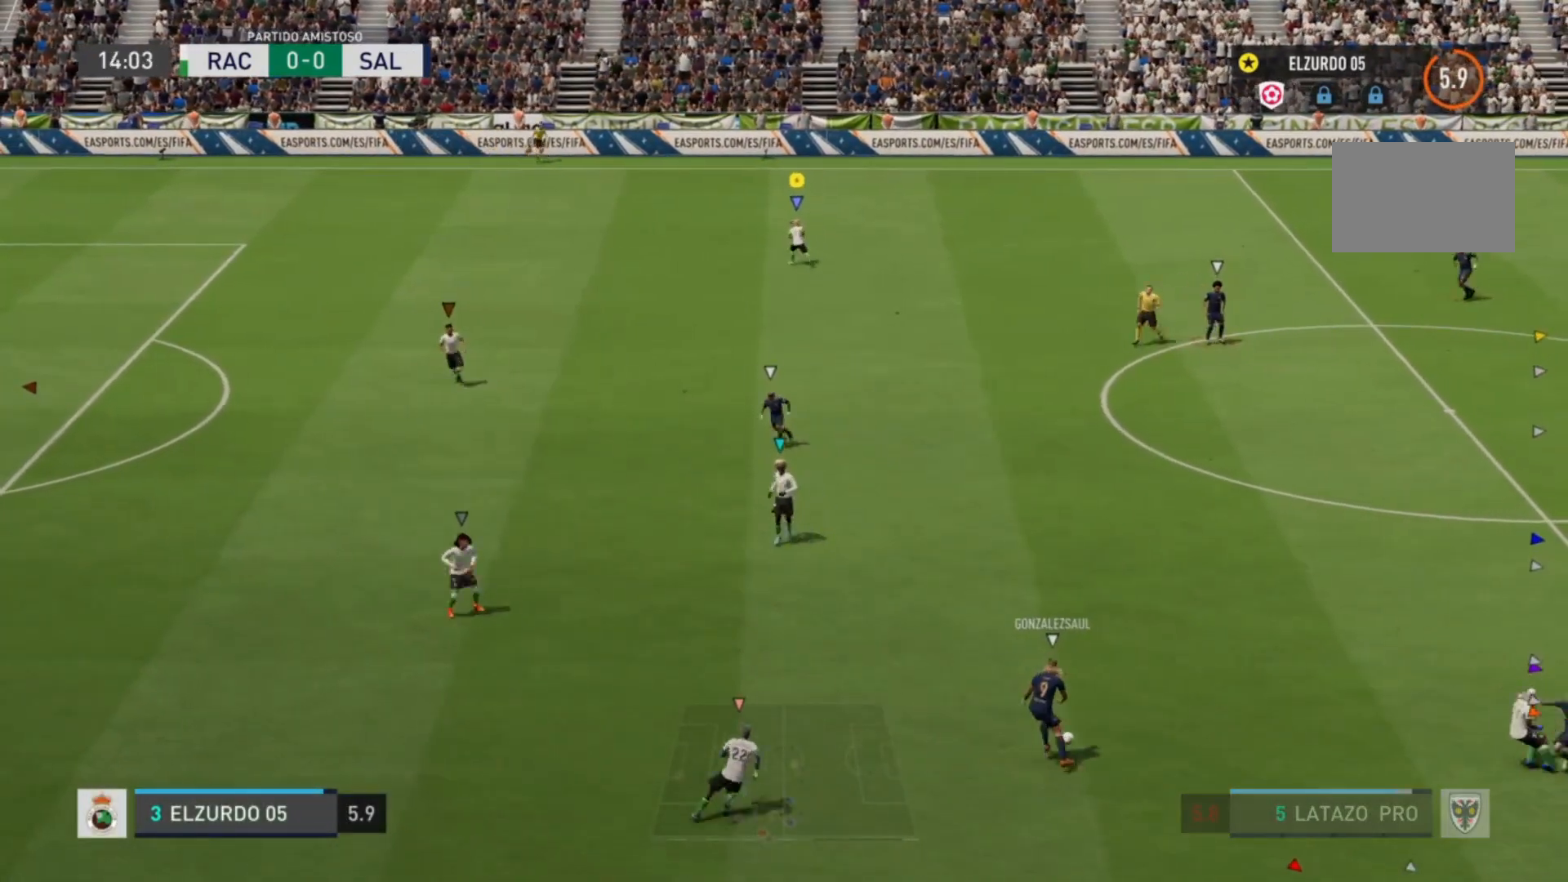
{"buttons": ["R2"], "left_stick": "down-left", "right_stick": "center", "events": [[120, "left_stick", "up-right"], [280, "left_stick", "down-left"], [520, "R2", "down"]]}
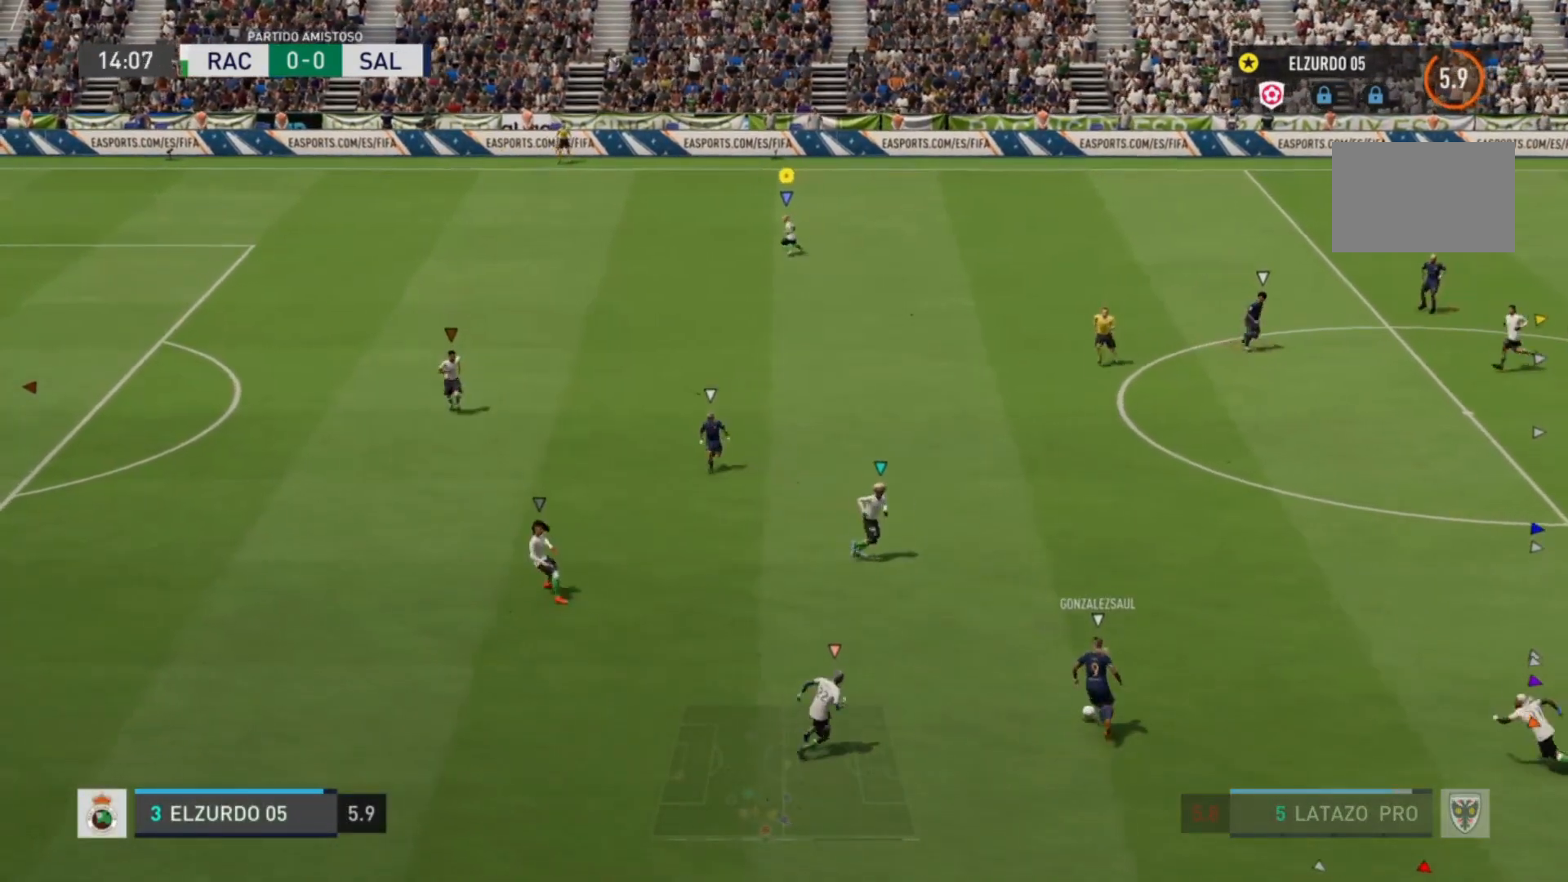
{"buttons": ["R2"], "left_stick": "down-left", "right_stick": "center", "events": []}
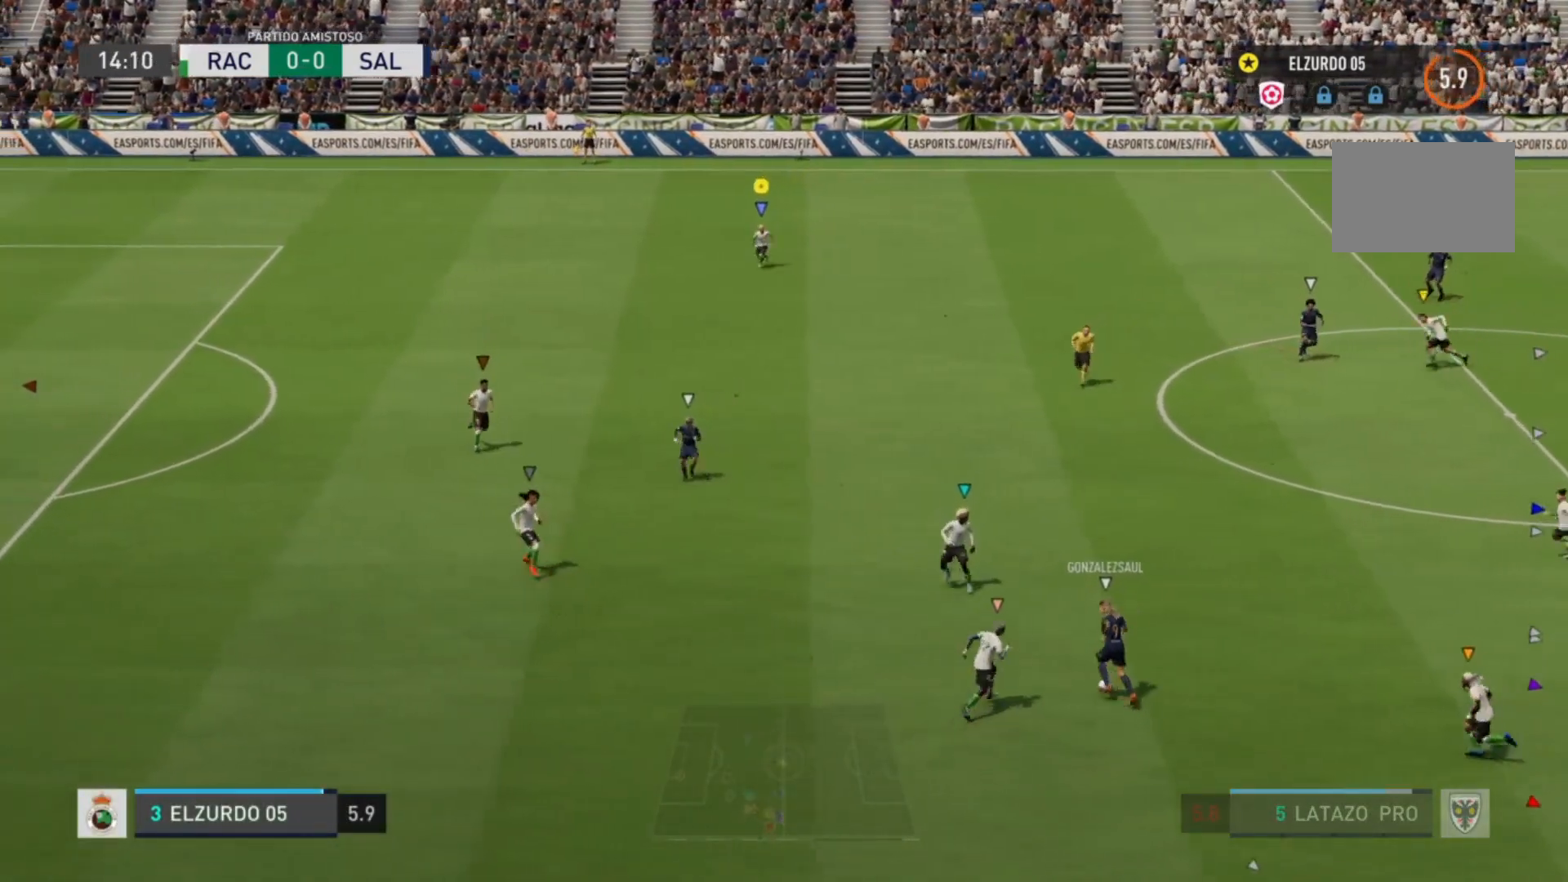
{"buttons": ["R2"], "left_stick": "down-left", "right_stick": "center", "events": []}
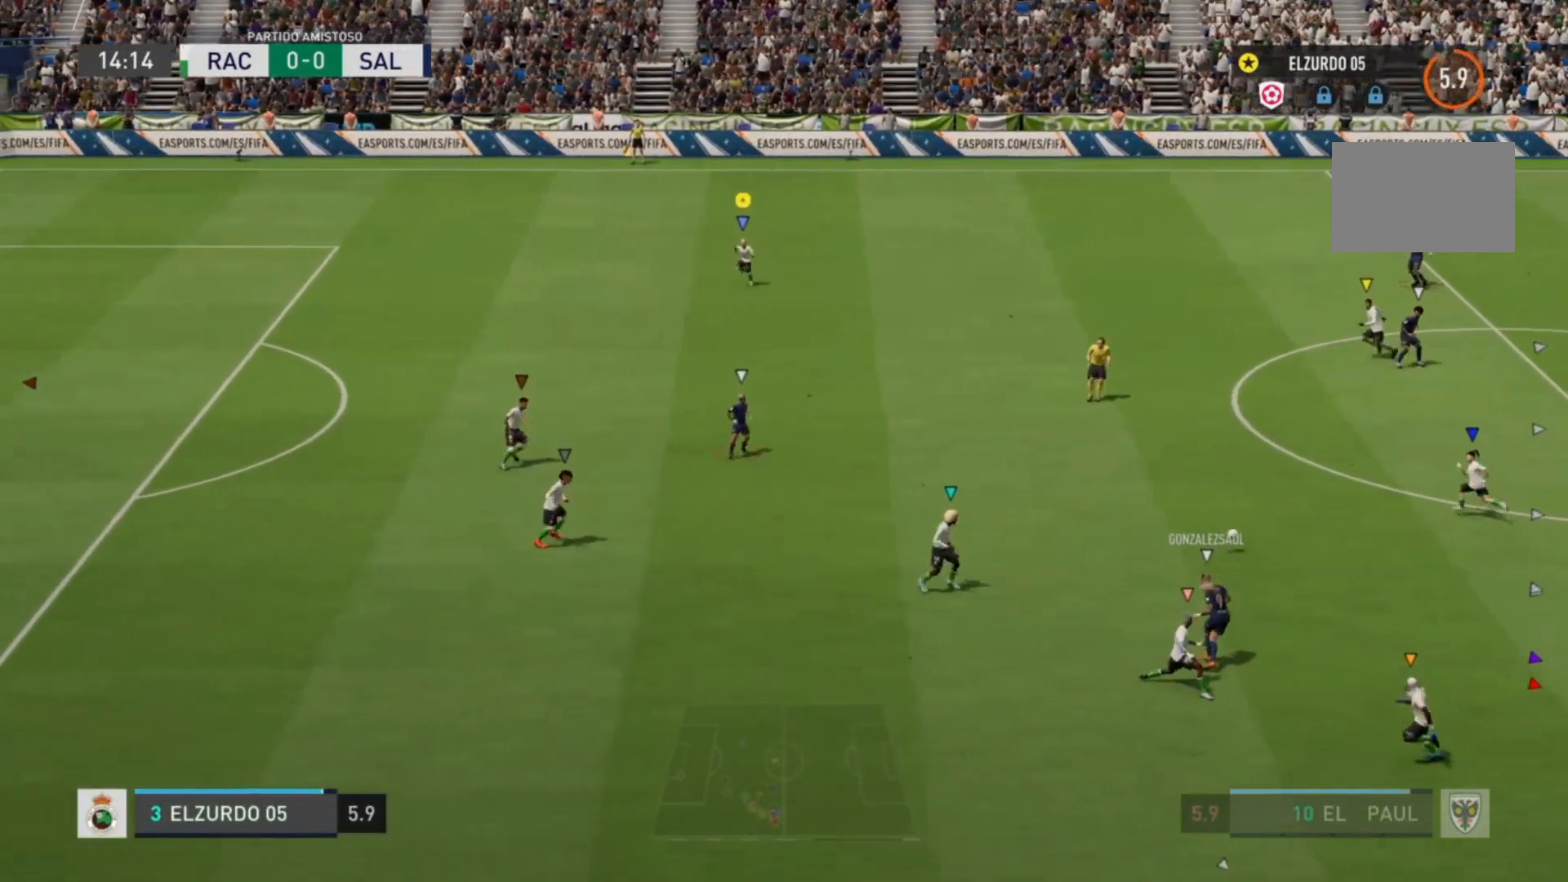
{"buttons": [], "left_stick": "down-right", "right_stick": "center", "events": [[160, "R2", "up"], [160, "left_stick", "center"], [480, "left_stick", "down-right"]]}
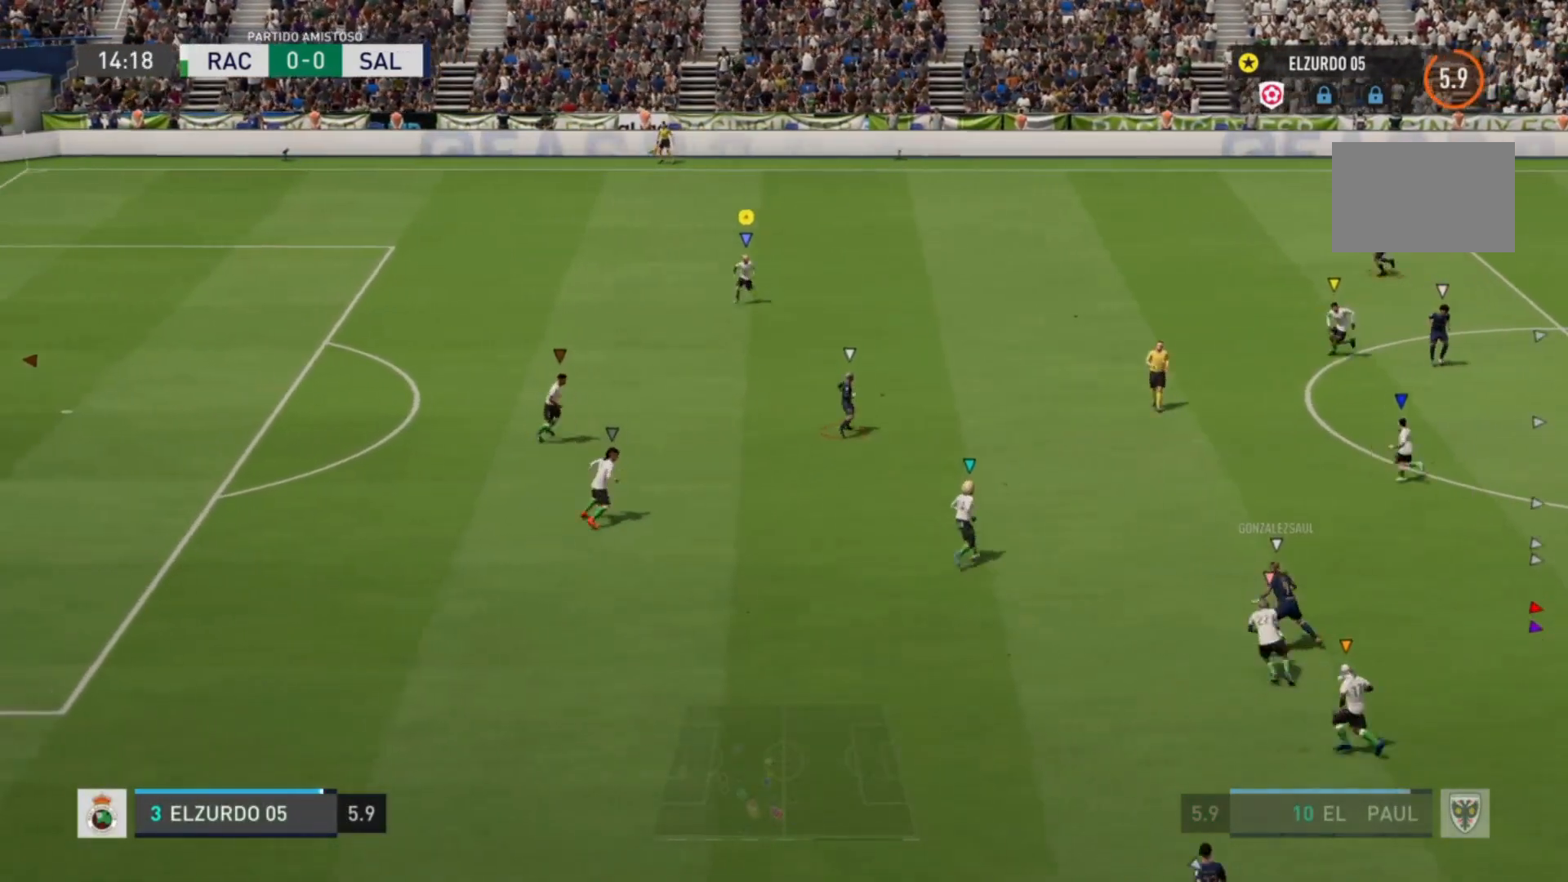
{"buttons": [], "left_stick": "left", "right_stick": "center", "events": [[480, "left_stick", "left"]]}
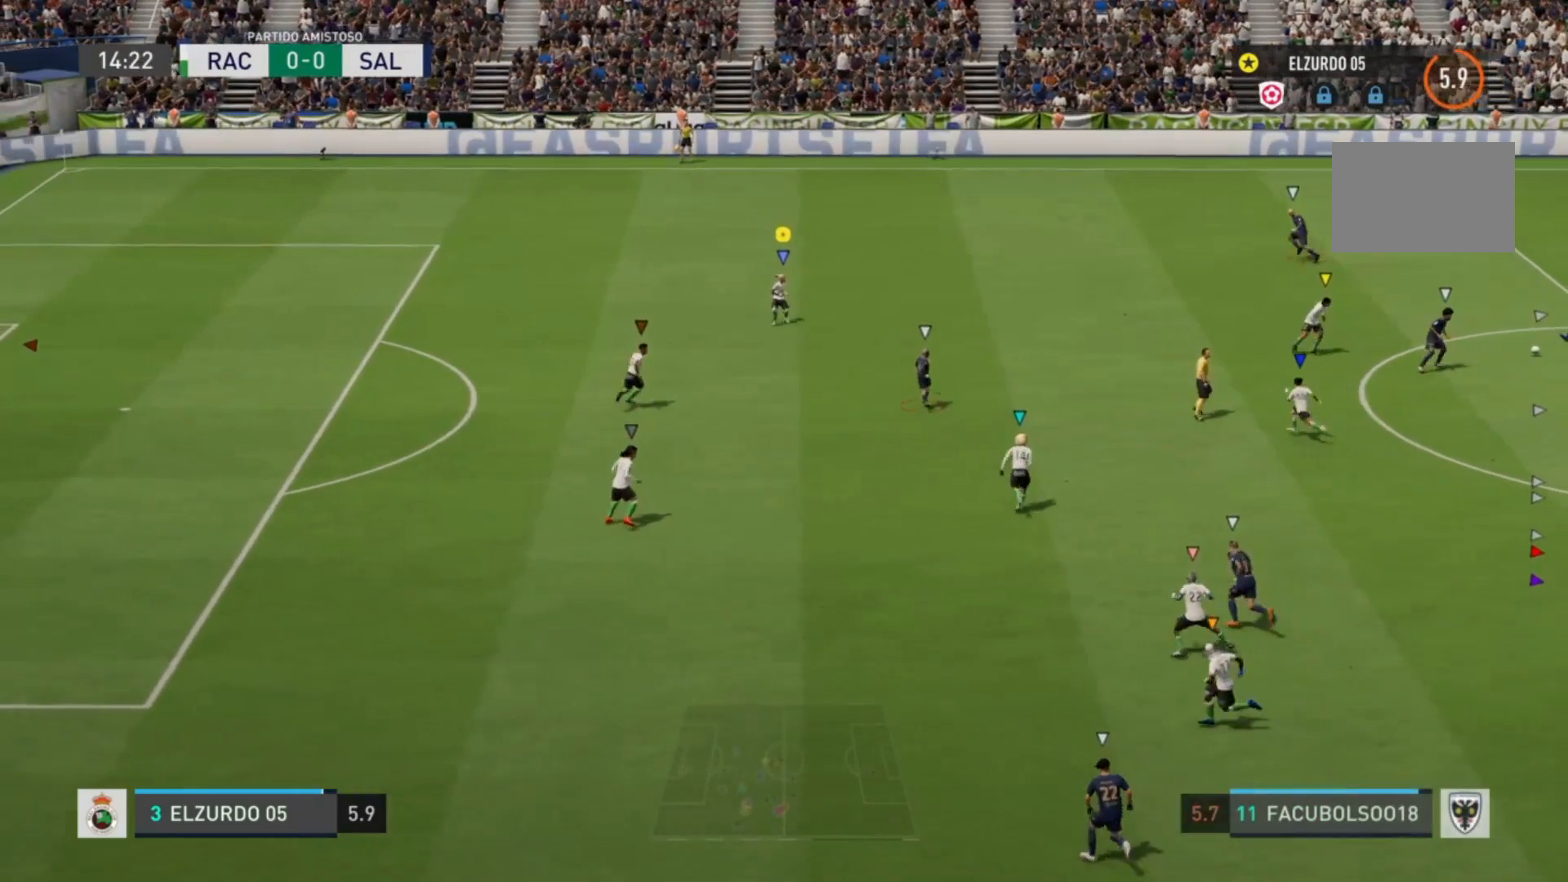
{"buttons": ["R2"], "left_stick": "up", "right_stick": "center", "events": [[80, "R2", "down"], [160, "left_stick", "up"]]}
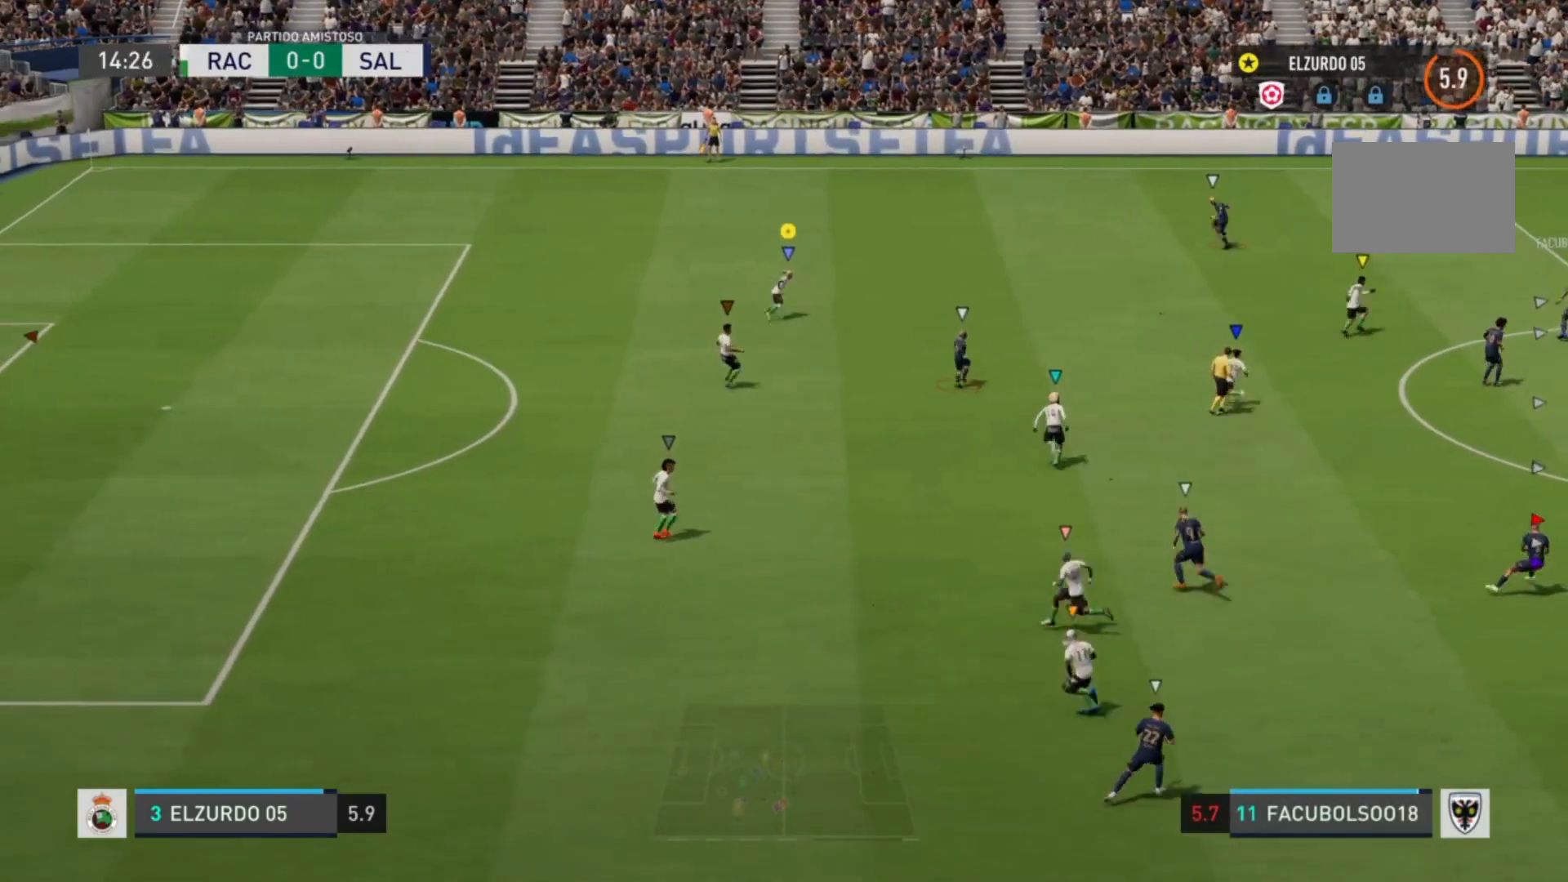
{"buttons": ["R2"], "left_stick": "up", "right_stick": "center", "events": []}
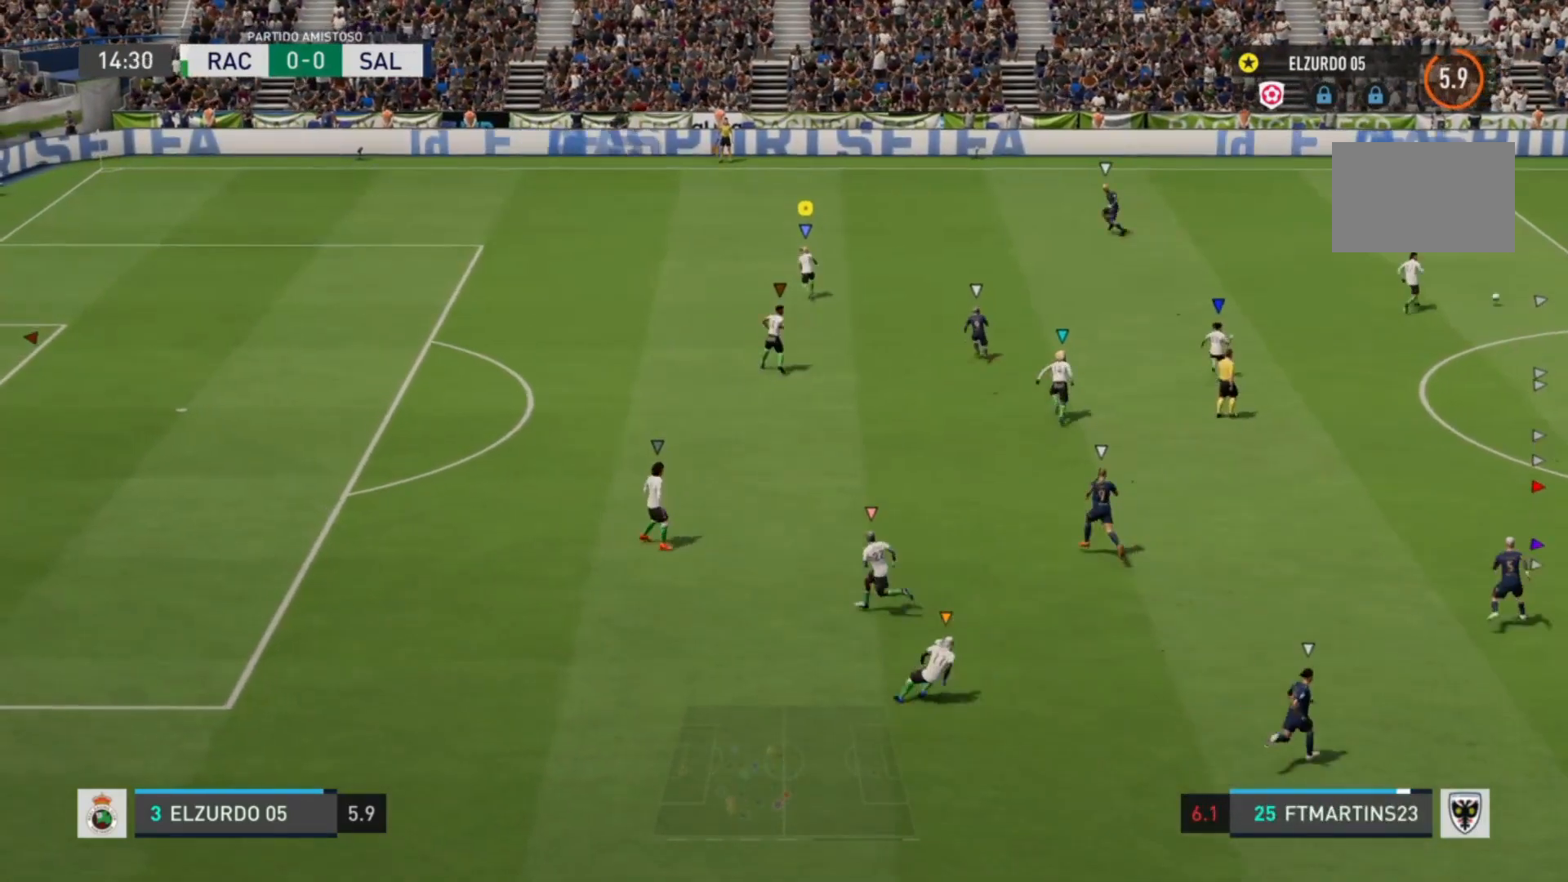
{"buttons": ["R2"], "left_stick": "up", "right_stick": "center", "events": []}
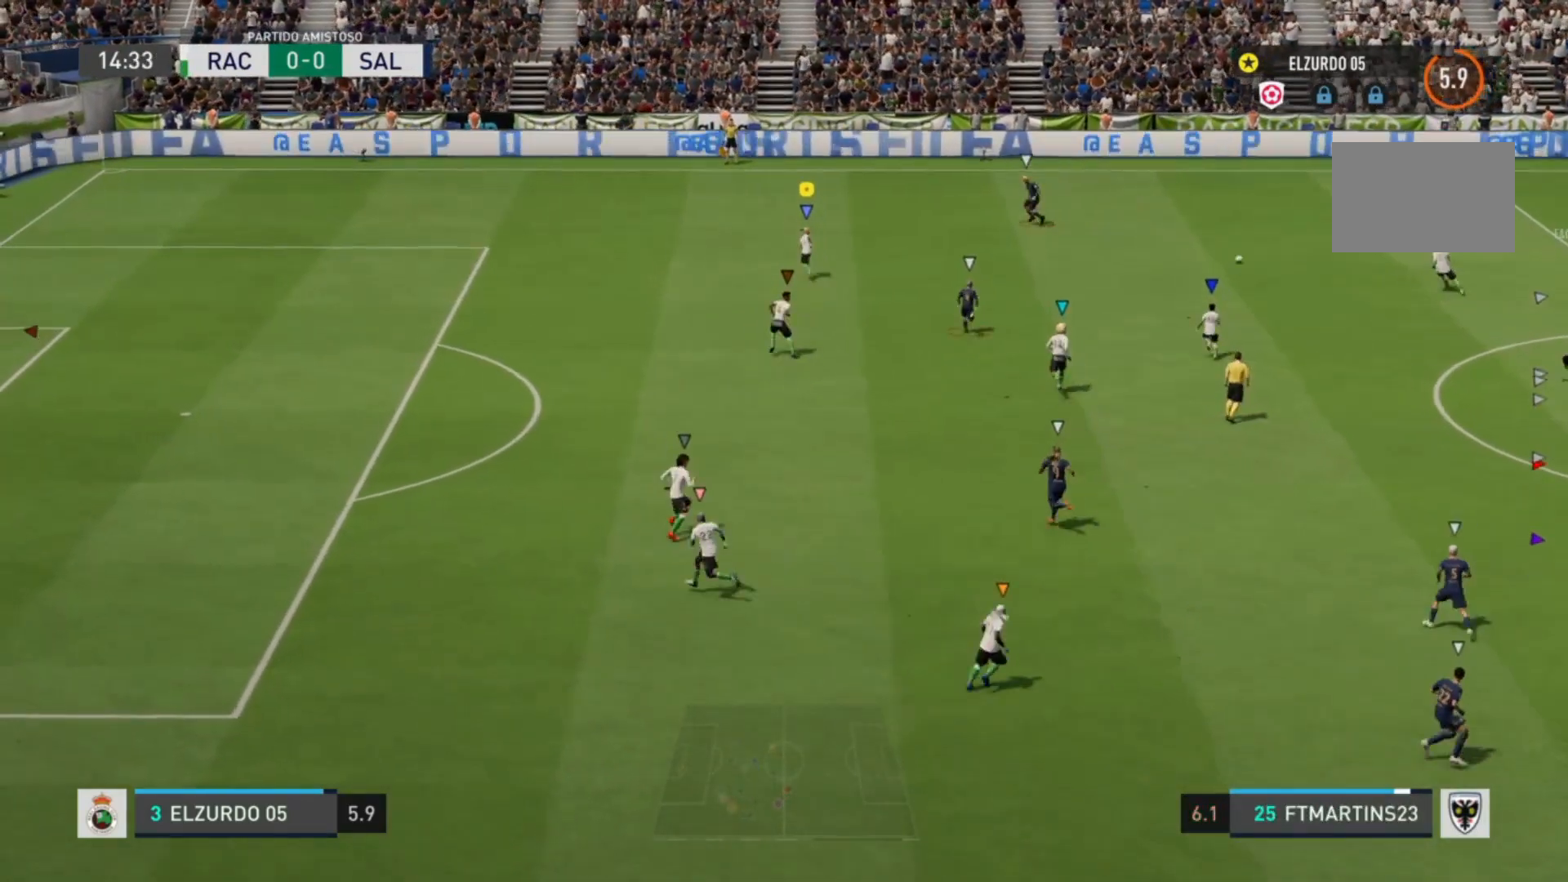
{"buttons": ["R2"], "left_stick": "up", "right_stick": "center", "events": []}
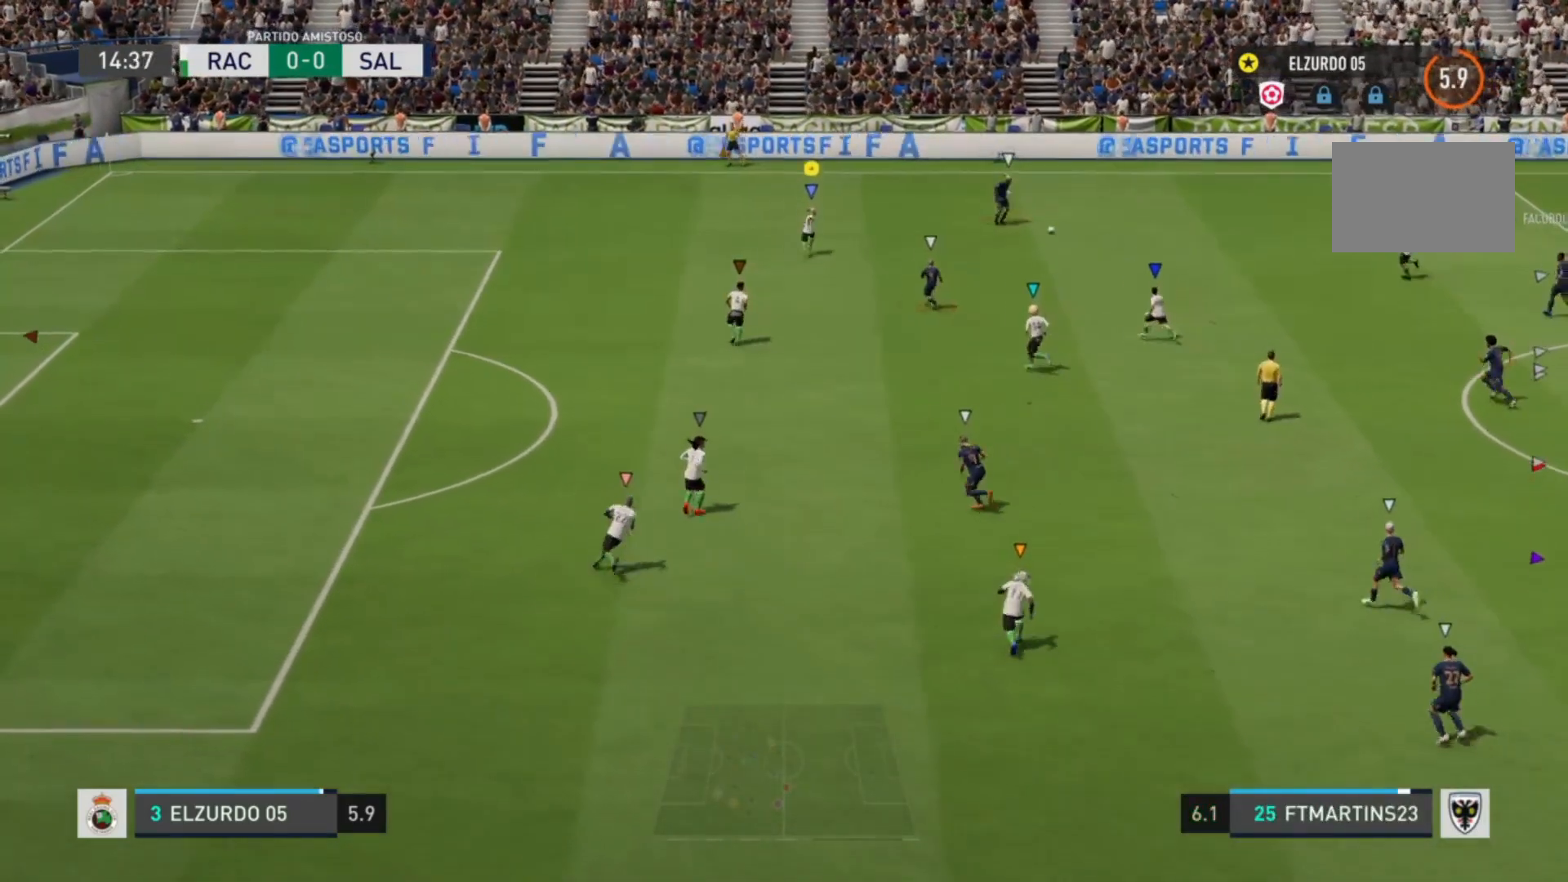
{"buttons": ["L2"], "left_stick": "down", "right_stick": "center", "events": [[160, "R2", "up"], [160, "left_stick", "down-right"], [280, "L2", "down"], [320, "left_stick", "down"]]}
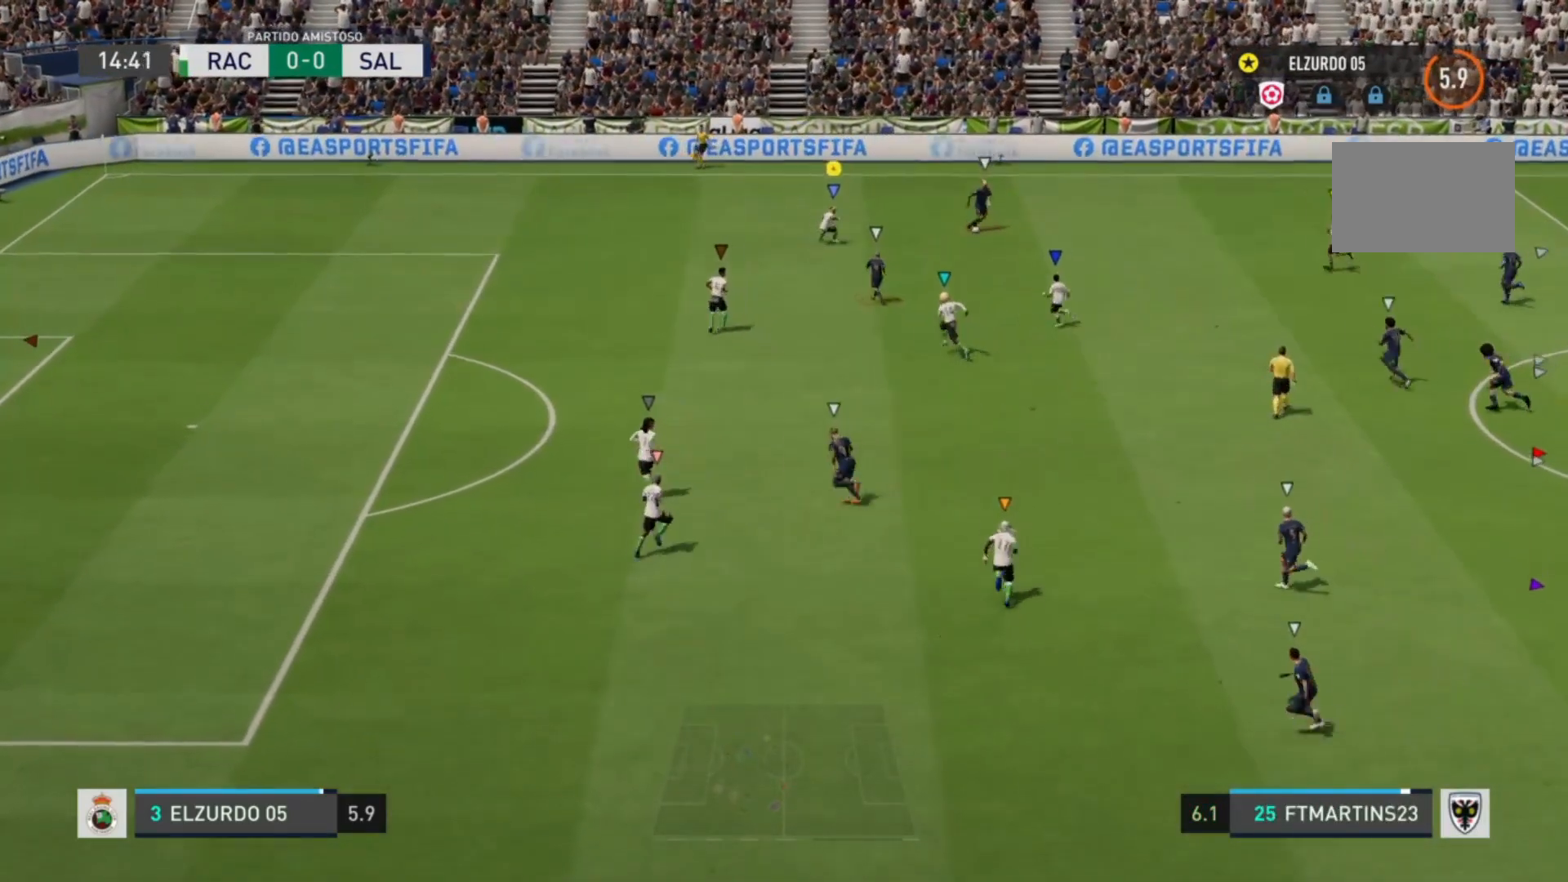
{"buttons": ["L2"], "left_stick": "down-left", "right_stick": "center", "events": [[160, "left_stick", "down-left"]]}
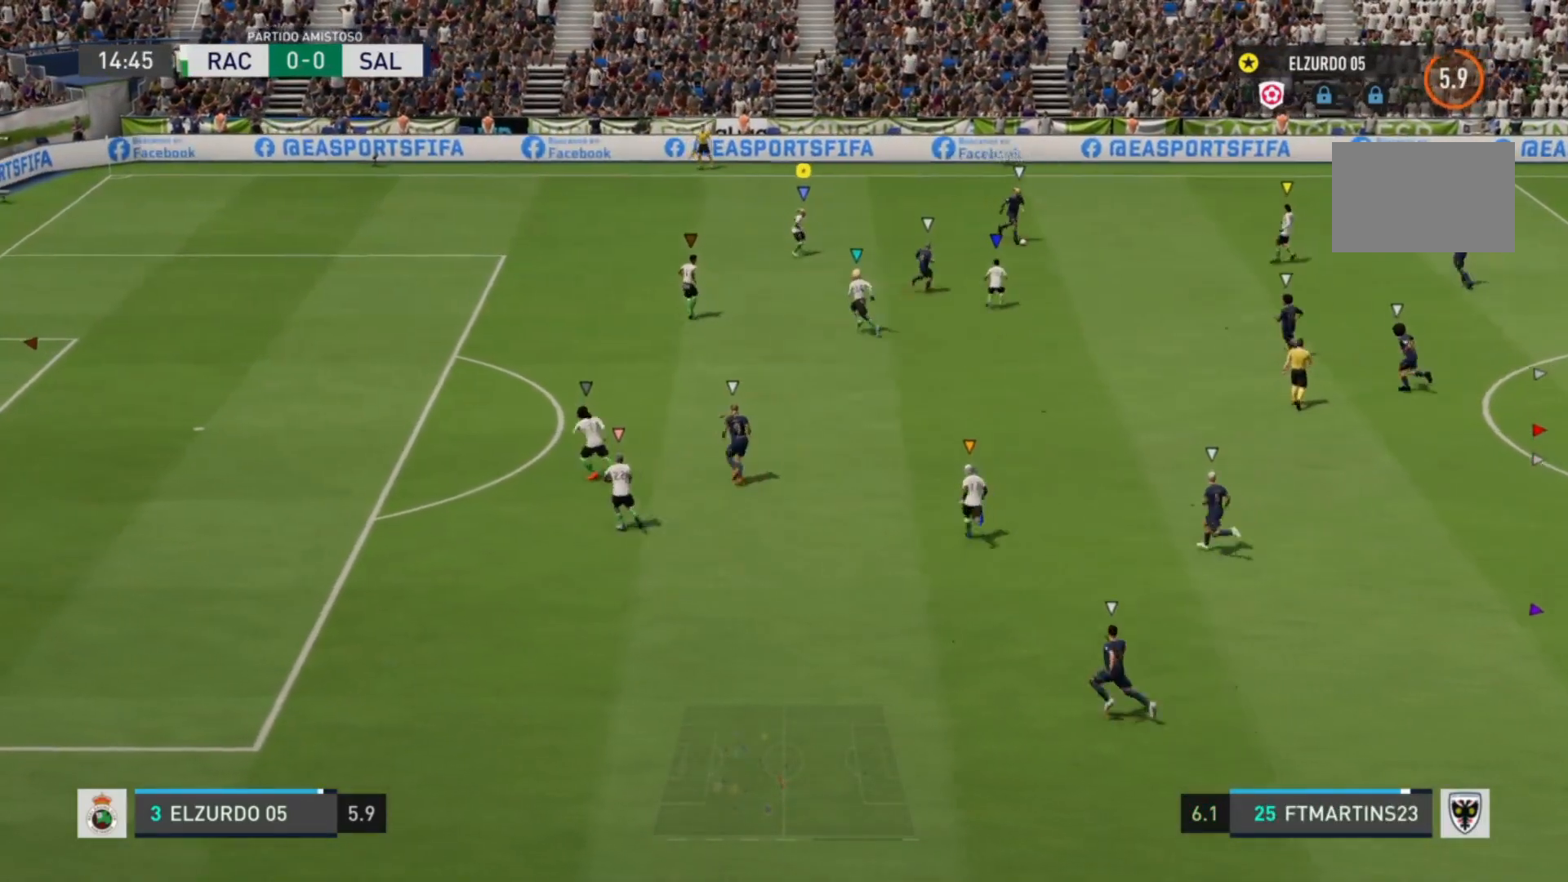
{"buttons": ["L2"], "left_stick": "down-right", "right_stick": "center", "events": [[120, "left_stick", "down"], [240, "left_stick", "down-right"]]}
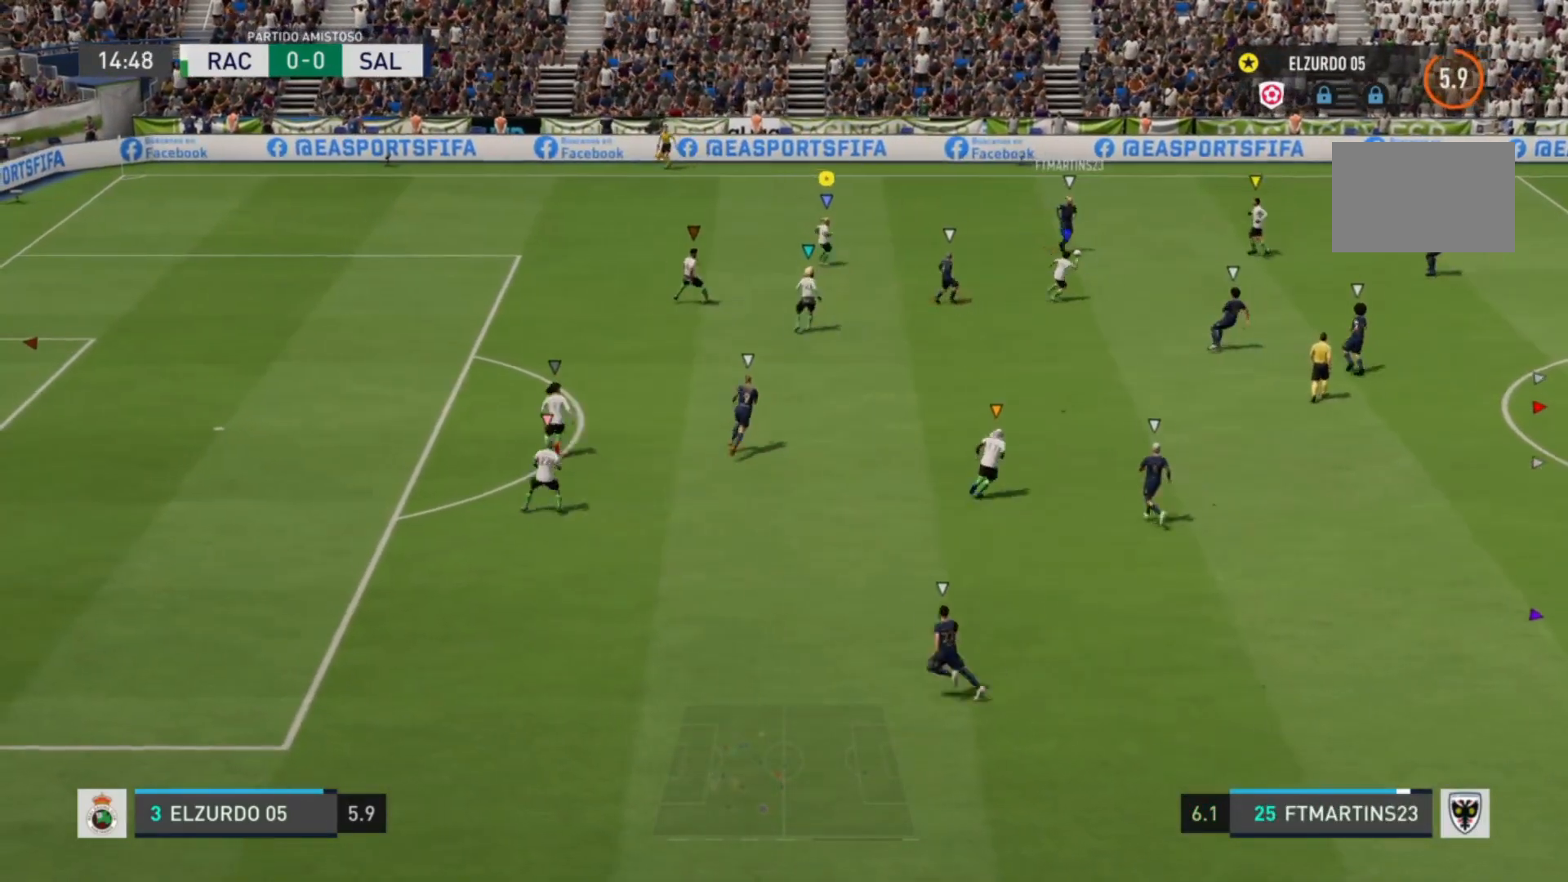
{"buttons": ["L2"], "left_stick": "down-left", "right_stick": "center", "events": [[320, "left_stick", "down"], [440, "left_stick", "down-left"]]}
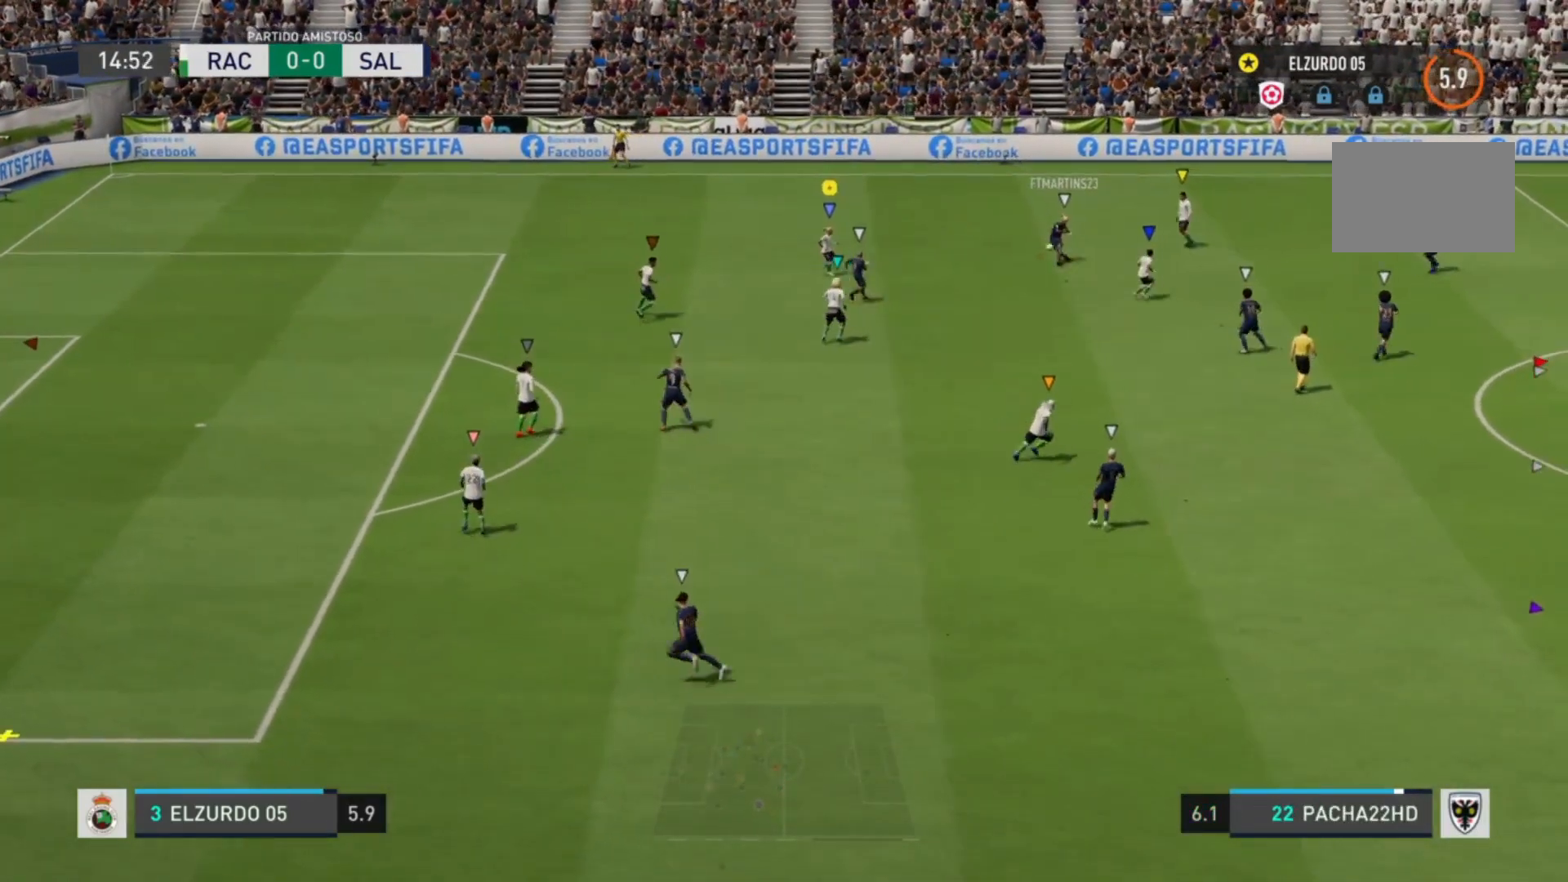
{"buttons": ["L2"], "left_stick": "down-left", "right_stick": "center", "events": []}
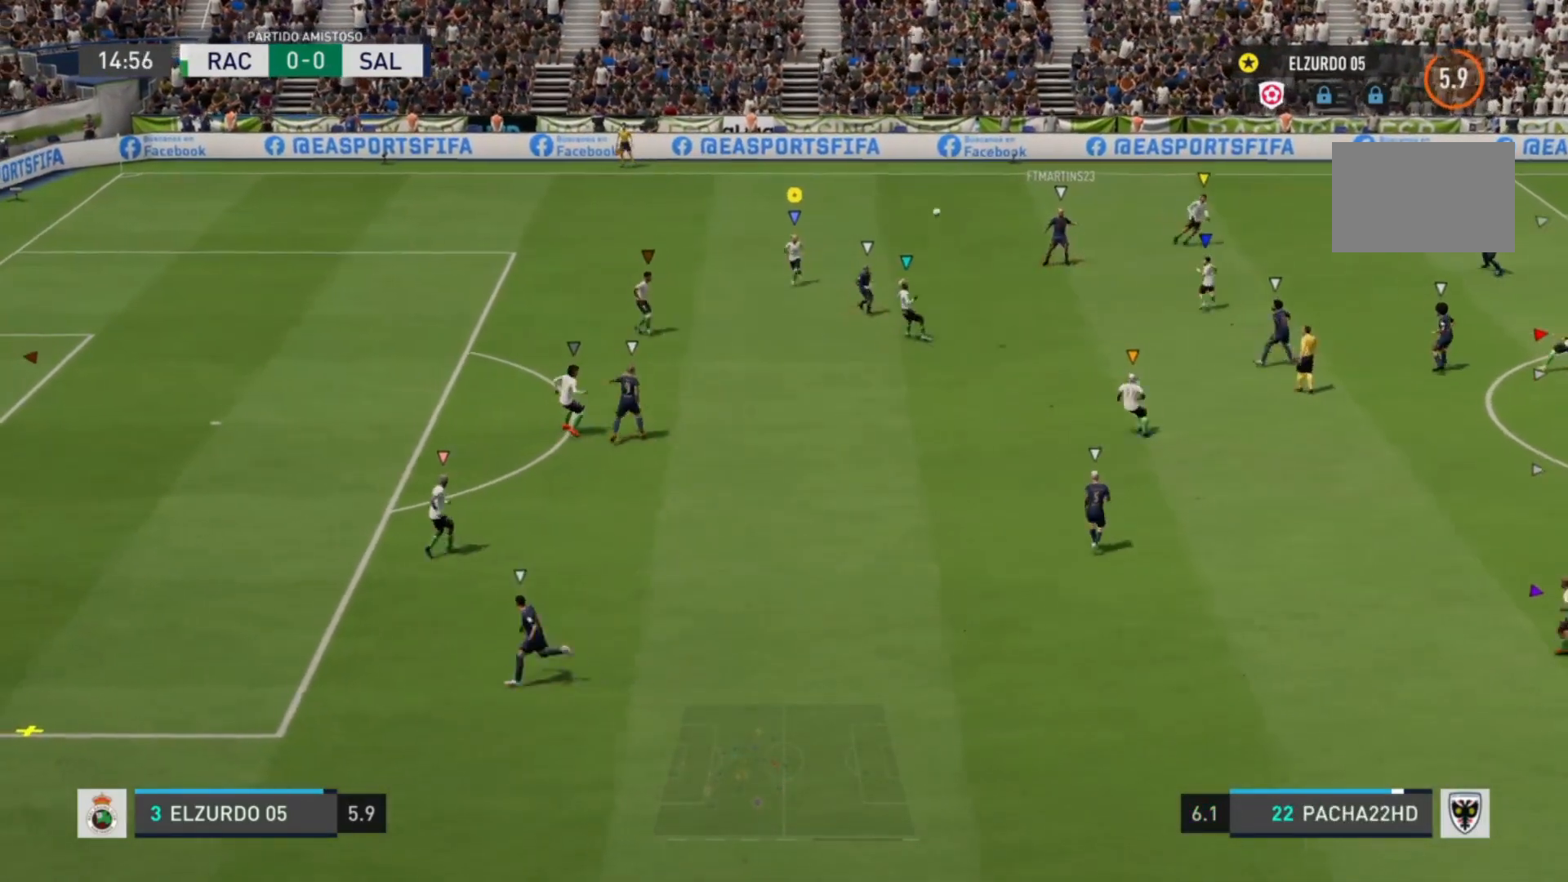
{"buttons": [], "left_stick": "center", "right_stick": "center", "events": [[40, "R2", "down"], [80, "L2", "up"], [320, "left_stick", "center"], [360, "R2", "up"]]}
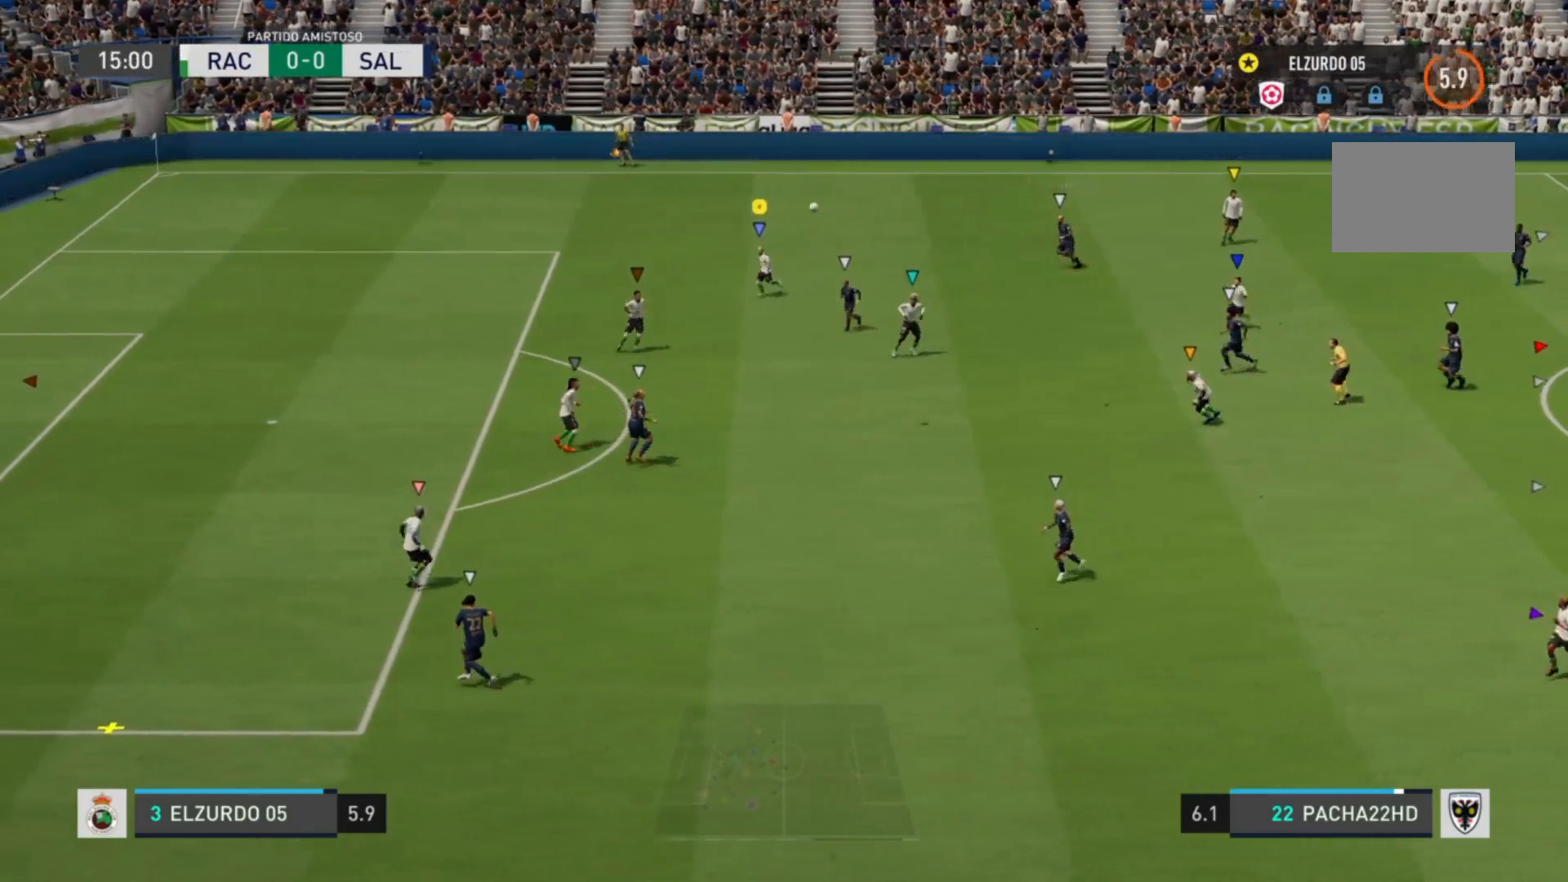
{"buttons": [], "left_stick": "left", "right_stick": "center", "events": [[160, "left_stick", "left"]]}
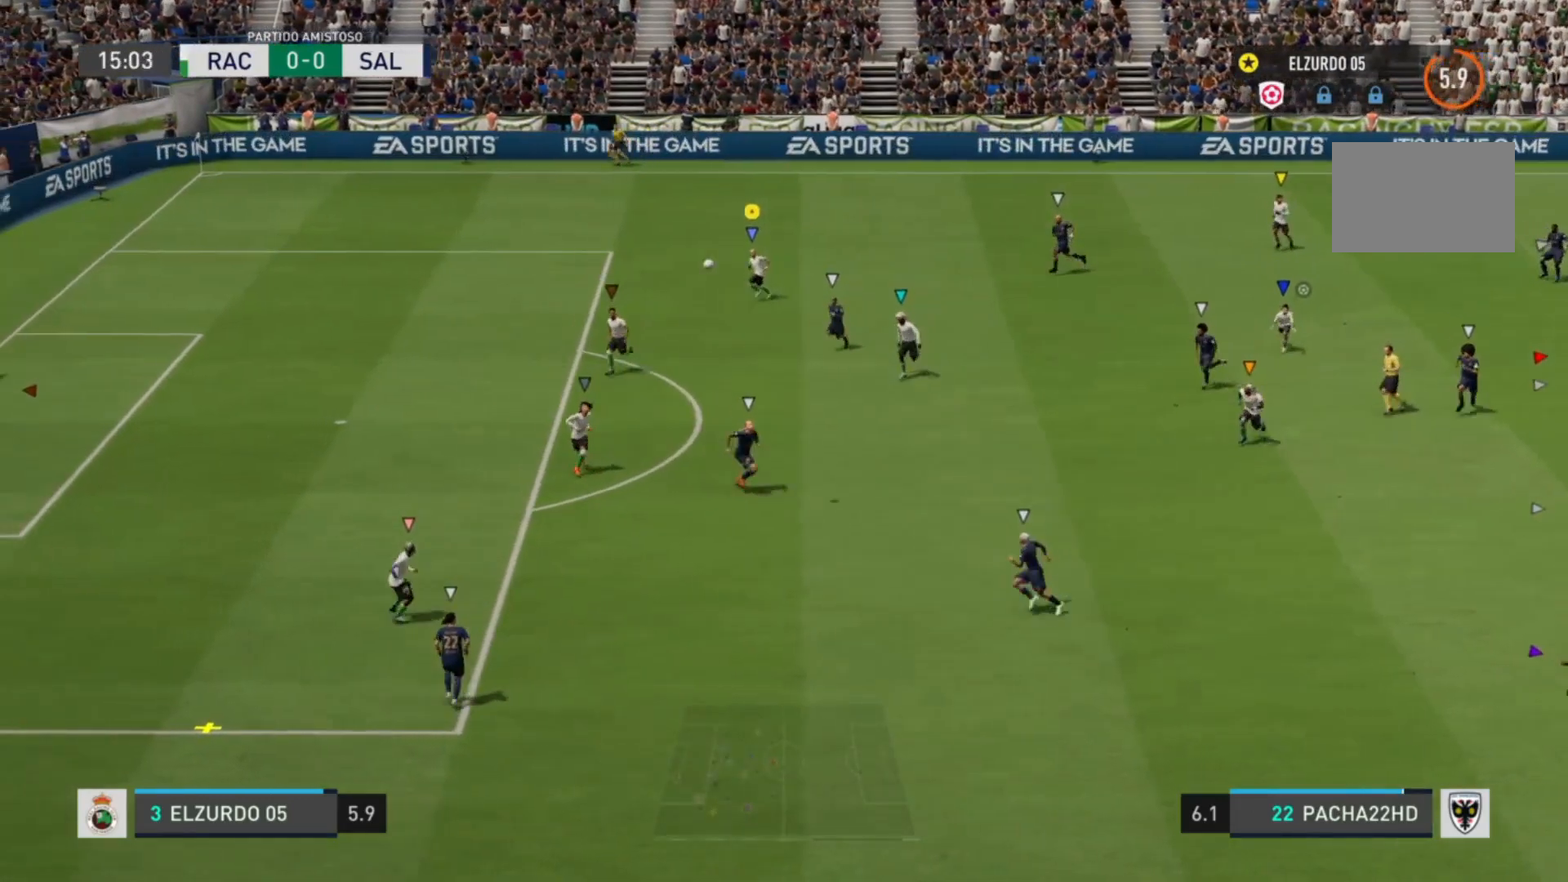
{"buttons": [], "left_stick": "center", "right_stick": "center", "events": [[360, "left_stick", "center"]]}
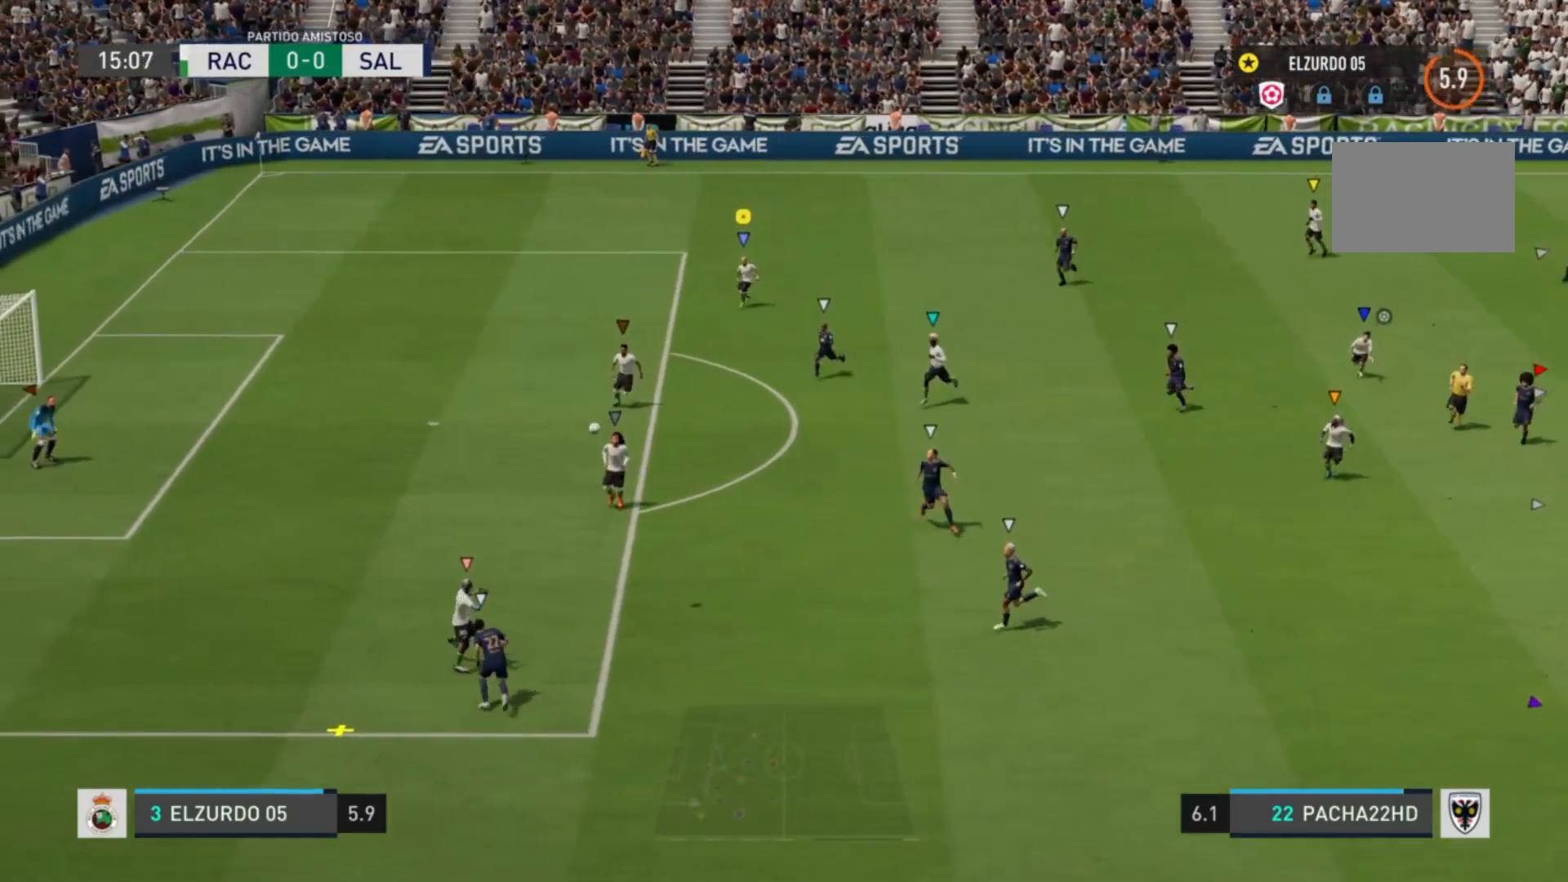
{"buttons": [], "left_stick": "center", "right_stick": "center", "events": []}
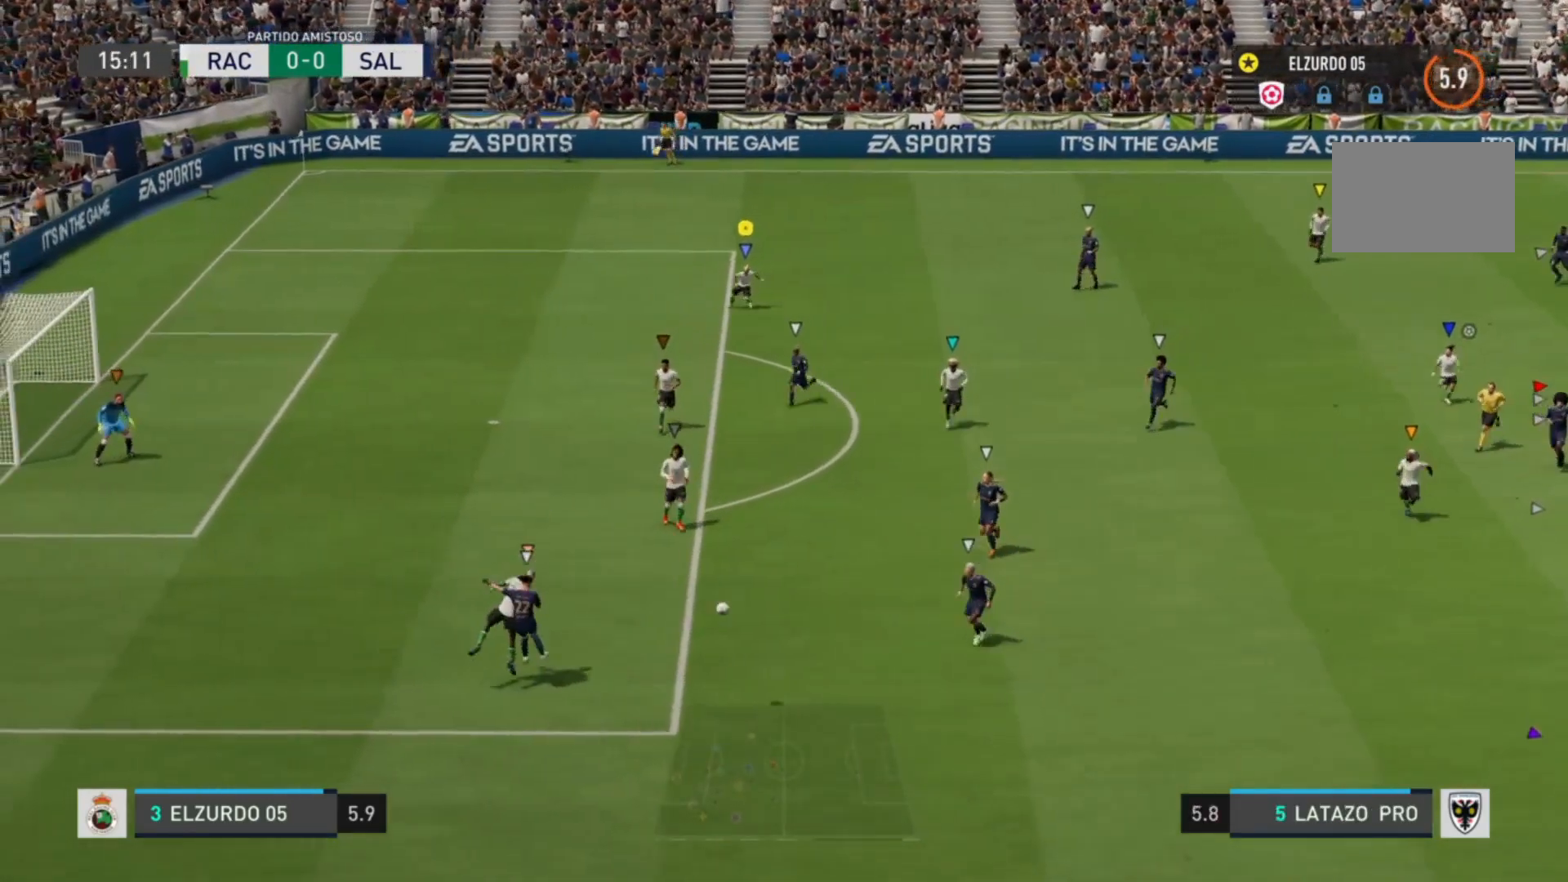
{"buttons": [], "left_stick": "down-right", "right_stick": "center", "events": [[480, "left_stick", "down-right"]]}
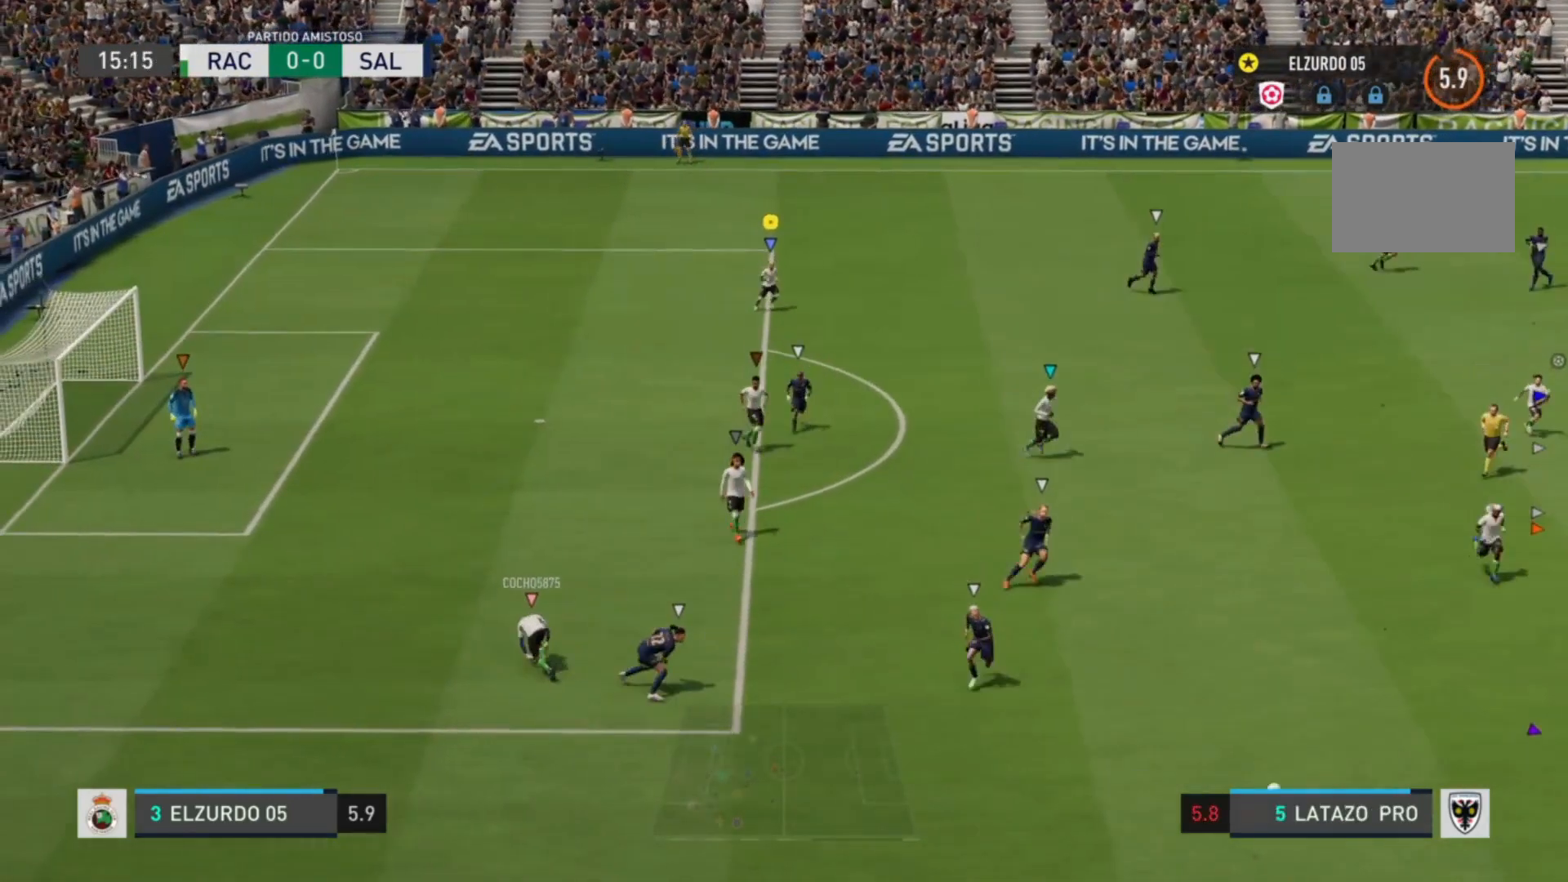
{"buttons": [], "left_stick": "down-right", "right_stick": "center", "events": []}